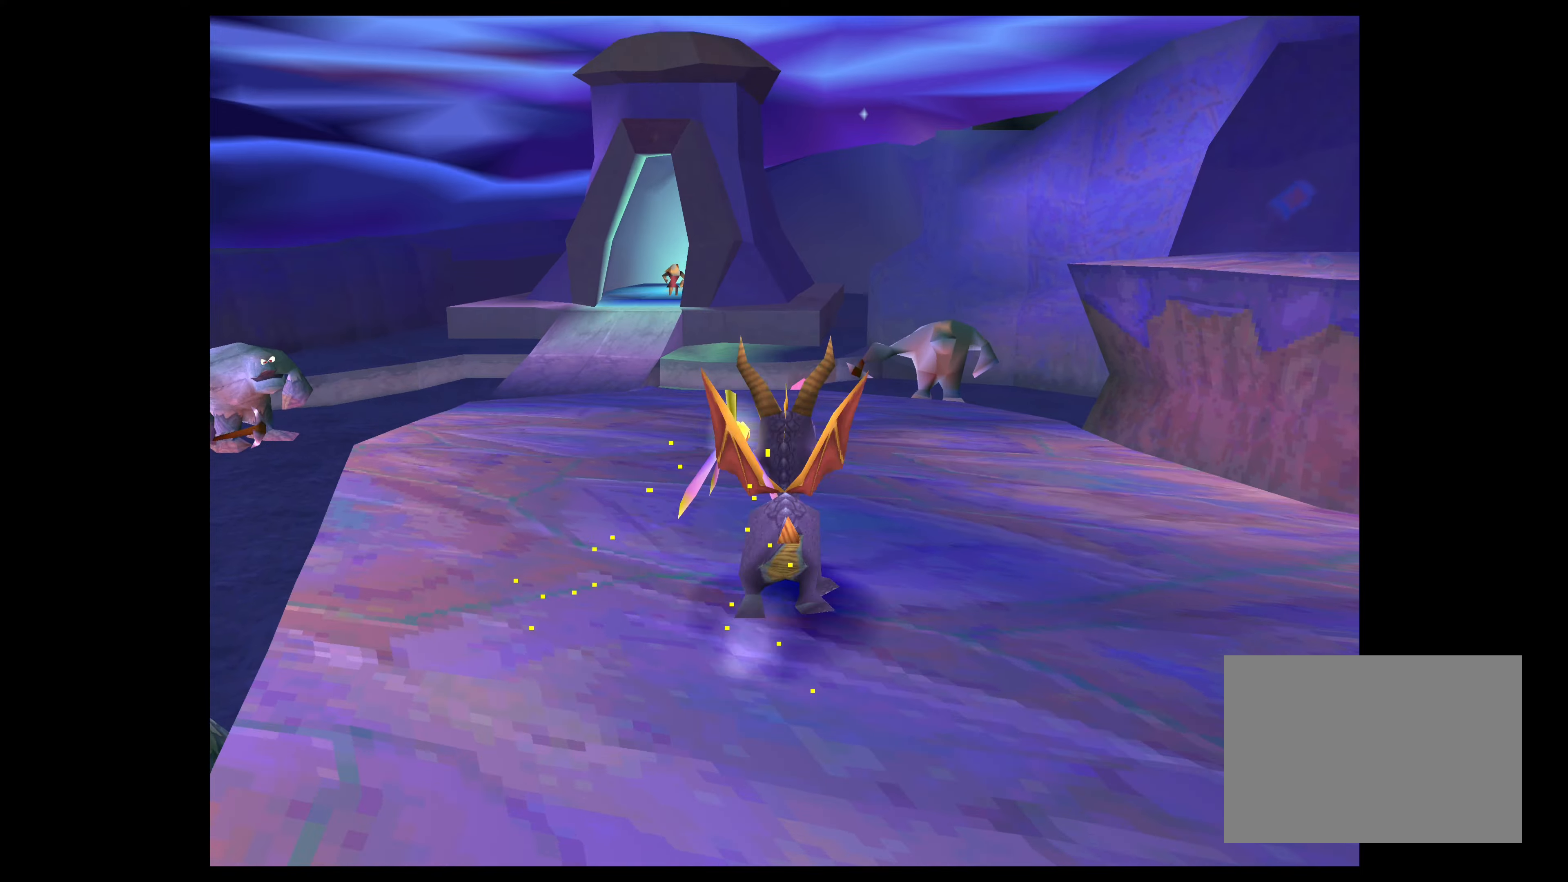
Gameplay with a controller (PlayStation layout); each line is a JSON object with the inputs held at the frame after it. "events" lists button and stick changes between this image and that frame as [ms after this image, input, new state], when the widget could be followed in between. Not read: L2 L3 R2 R3.
{"buttons": [], "left_stick": "center", "right_stick": "center", "events": [[50, "SQUARE", "up"], [316, "left_stick", "center"]]}
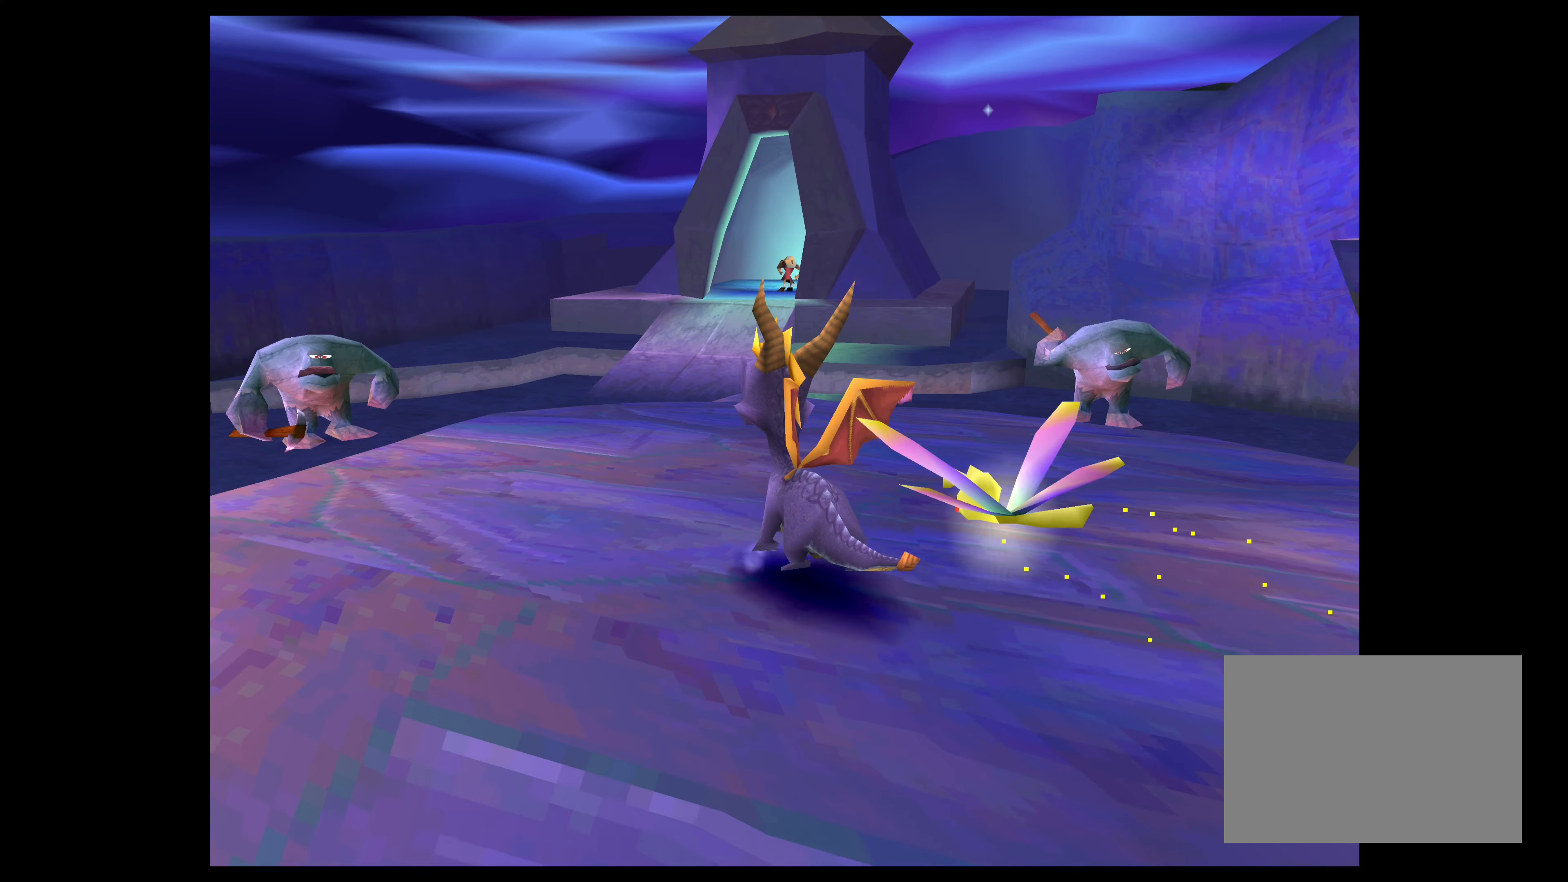
{"buttons": [], "left_stick": "up", "right_stick": "center", "events": [[216, "left_stick", "up"], [300, "SQUARE", "down"], [500, "SQUARE", "up"]]}
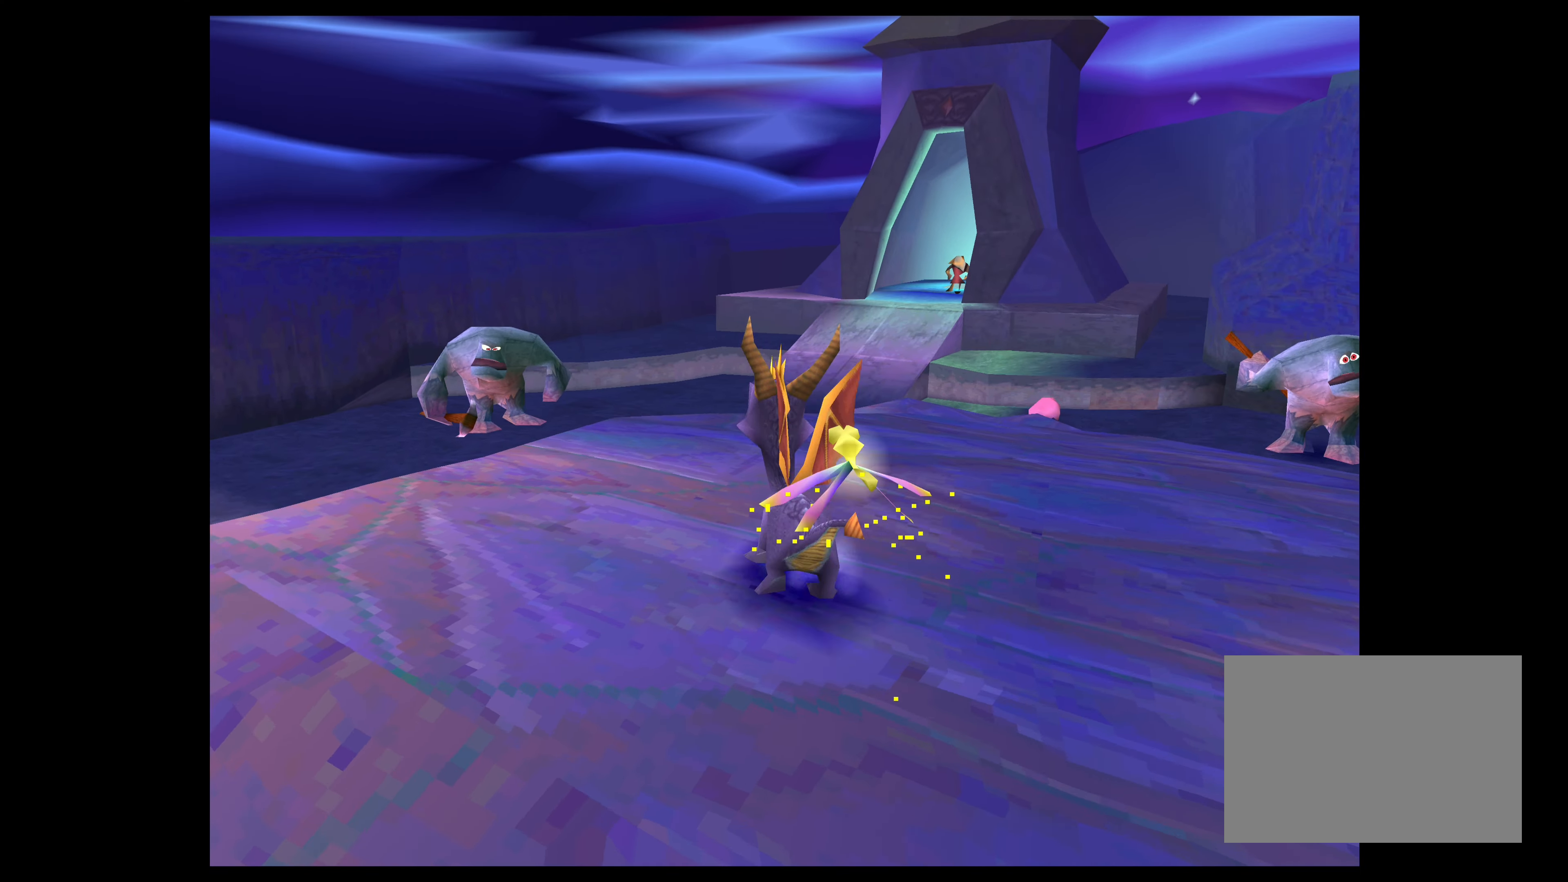
{"buttons": [], "left_stick": "up-right", "right_stick": "center", "events": [[83, "left_stick", "center"], [416, "left_stick", "up-right"]]}
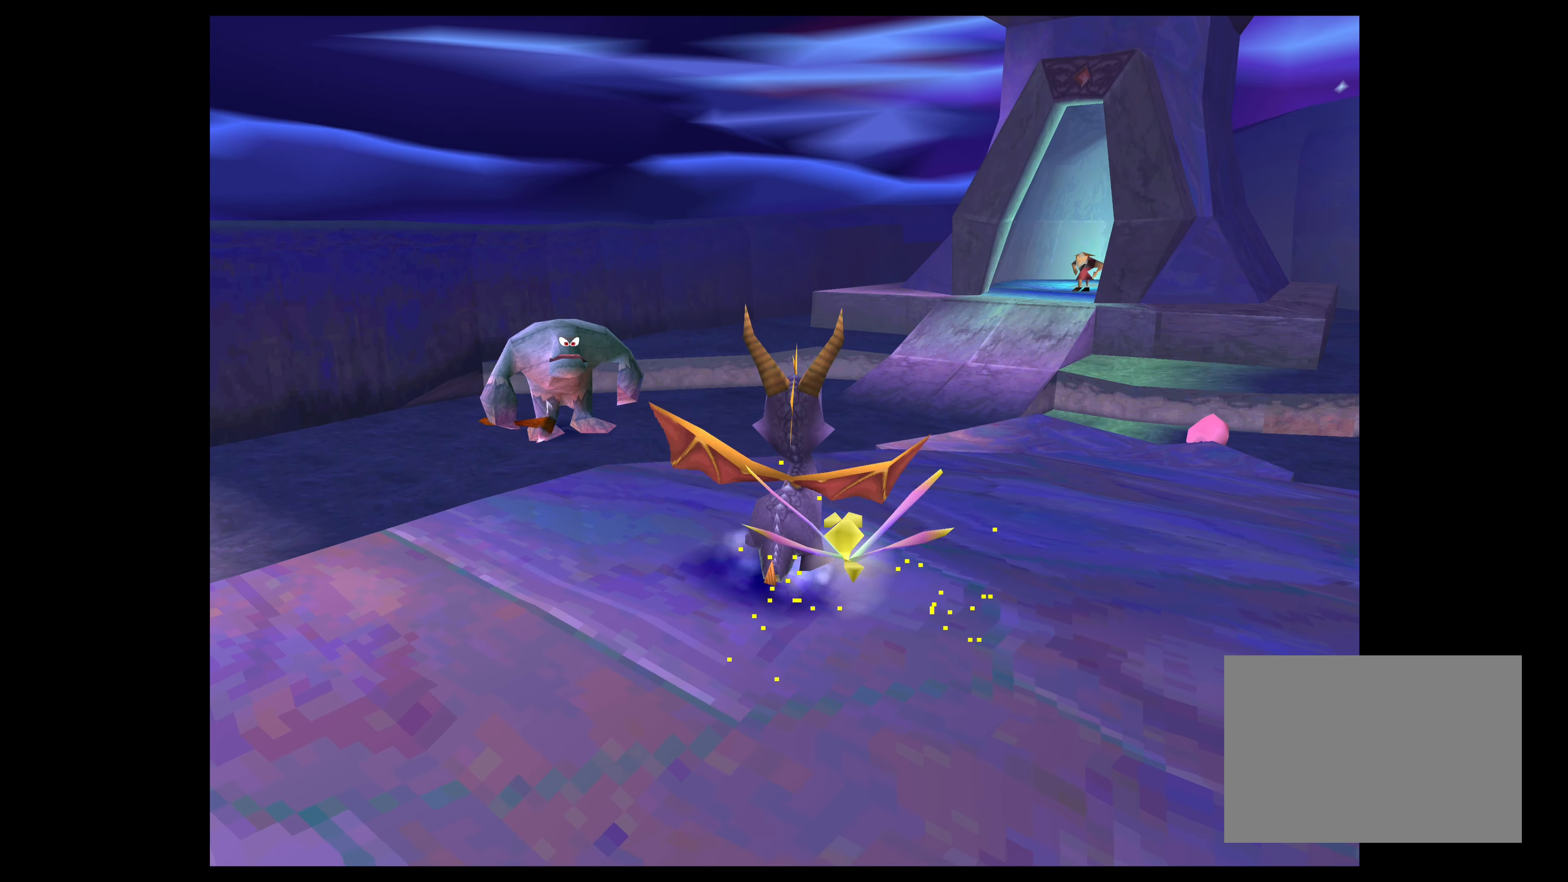
{"buttons": ["SQUARE"], "left_stick": "up", "right_stick": "center", "events": [[133, "left_stick", "center"], [383, "left_stick", "up"], [433, "SQUARE", "down"]]}
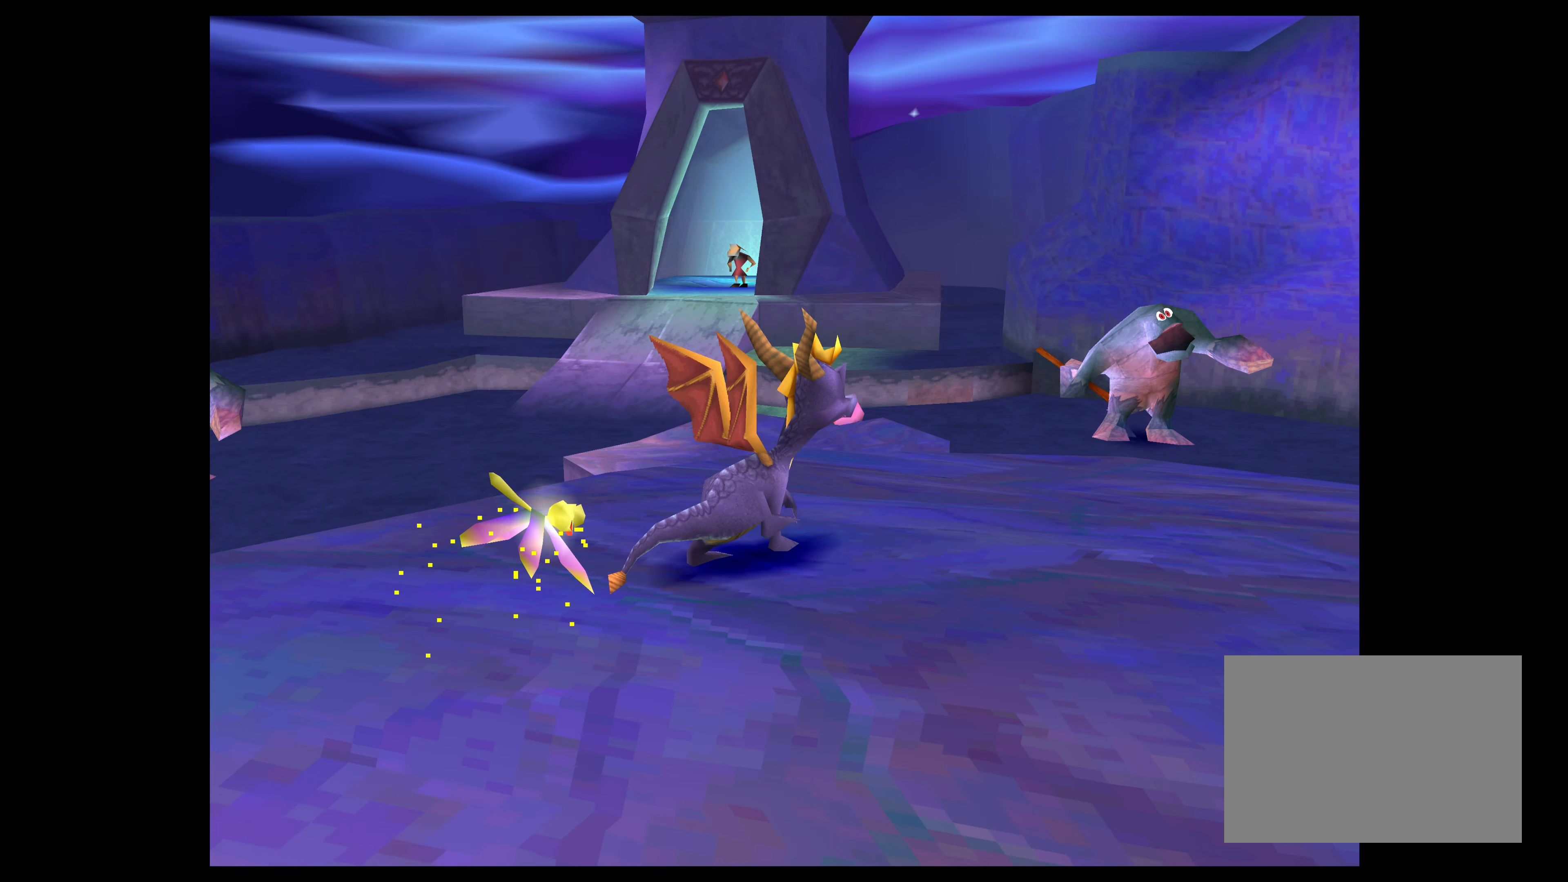
{"buttons": [], "left_stick": "center", "right_stick": "center", "events": [[150, "SQUARE", "up"], [150, "left_stick", "center"]]}
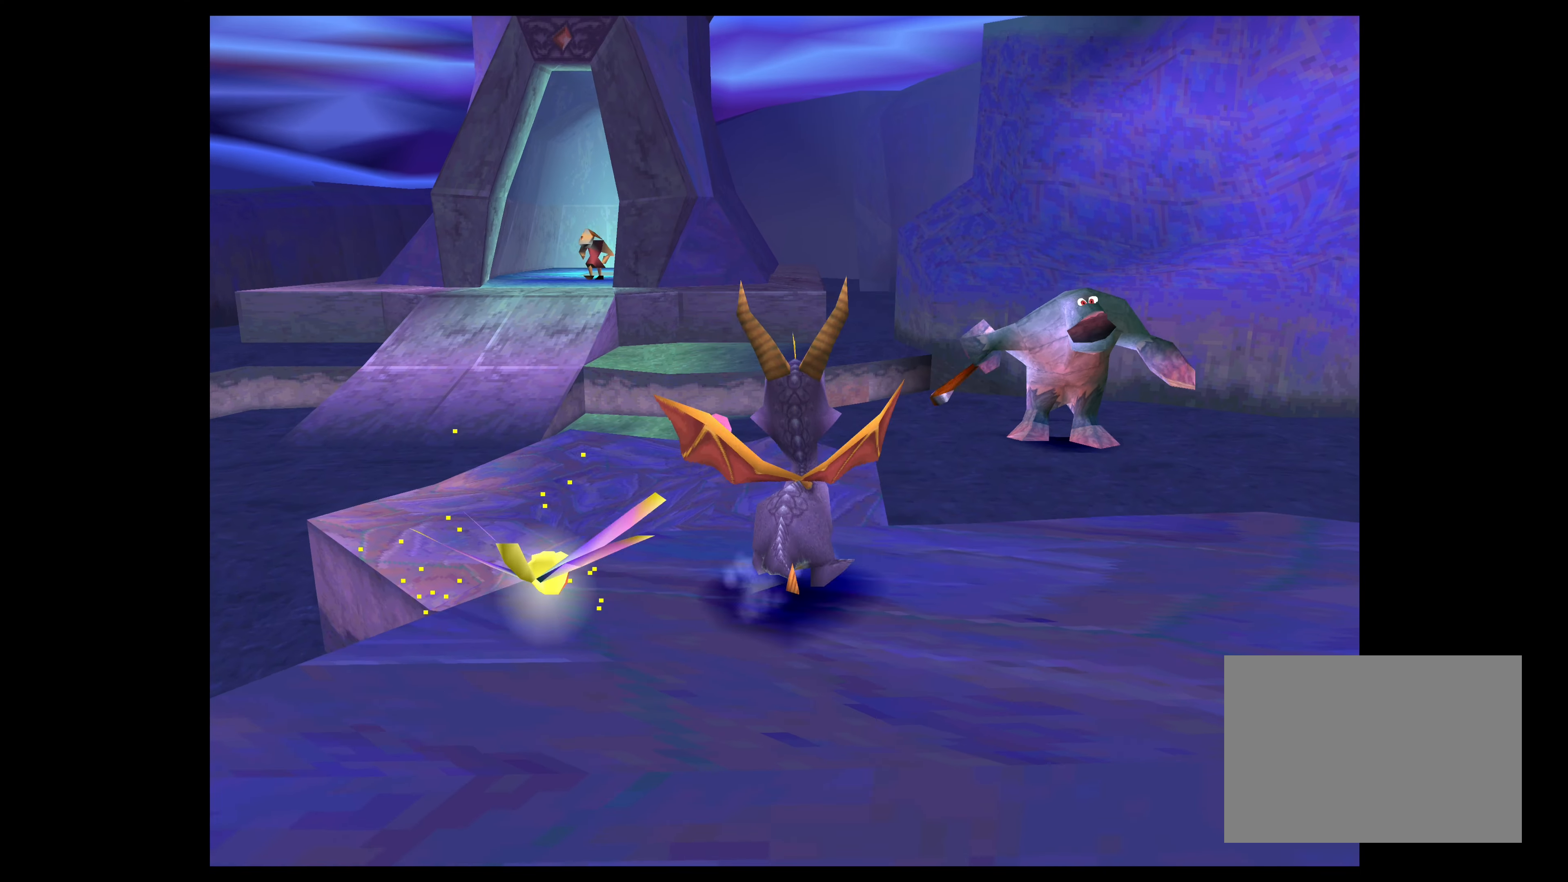
{"buttons": ["CROSS"], "left_stick": "up-left", "right_stick": "center", "events": [[200, "left_stick", "up-left"], [433, "CROSS", "down"]]}
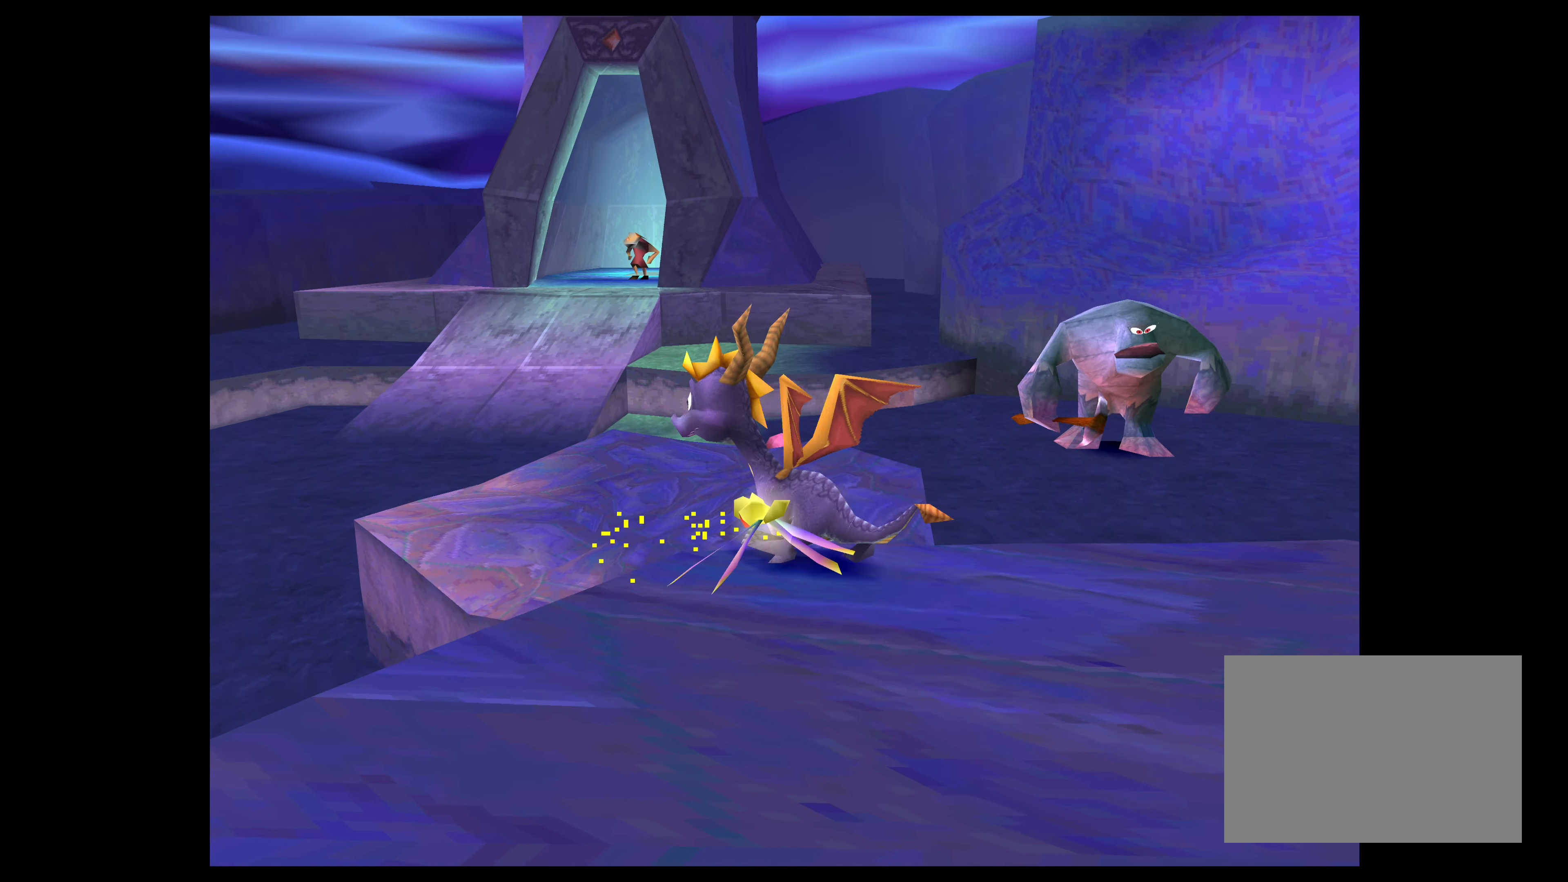
{"buttons": [], "left_stick": "center", "right_stick": "center", "events": [[66, "left_stick", "up"], [133, "CROSS", "up"], [466, "left_stick", "center"]]}
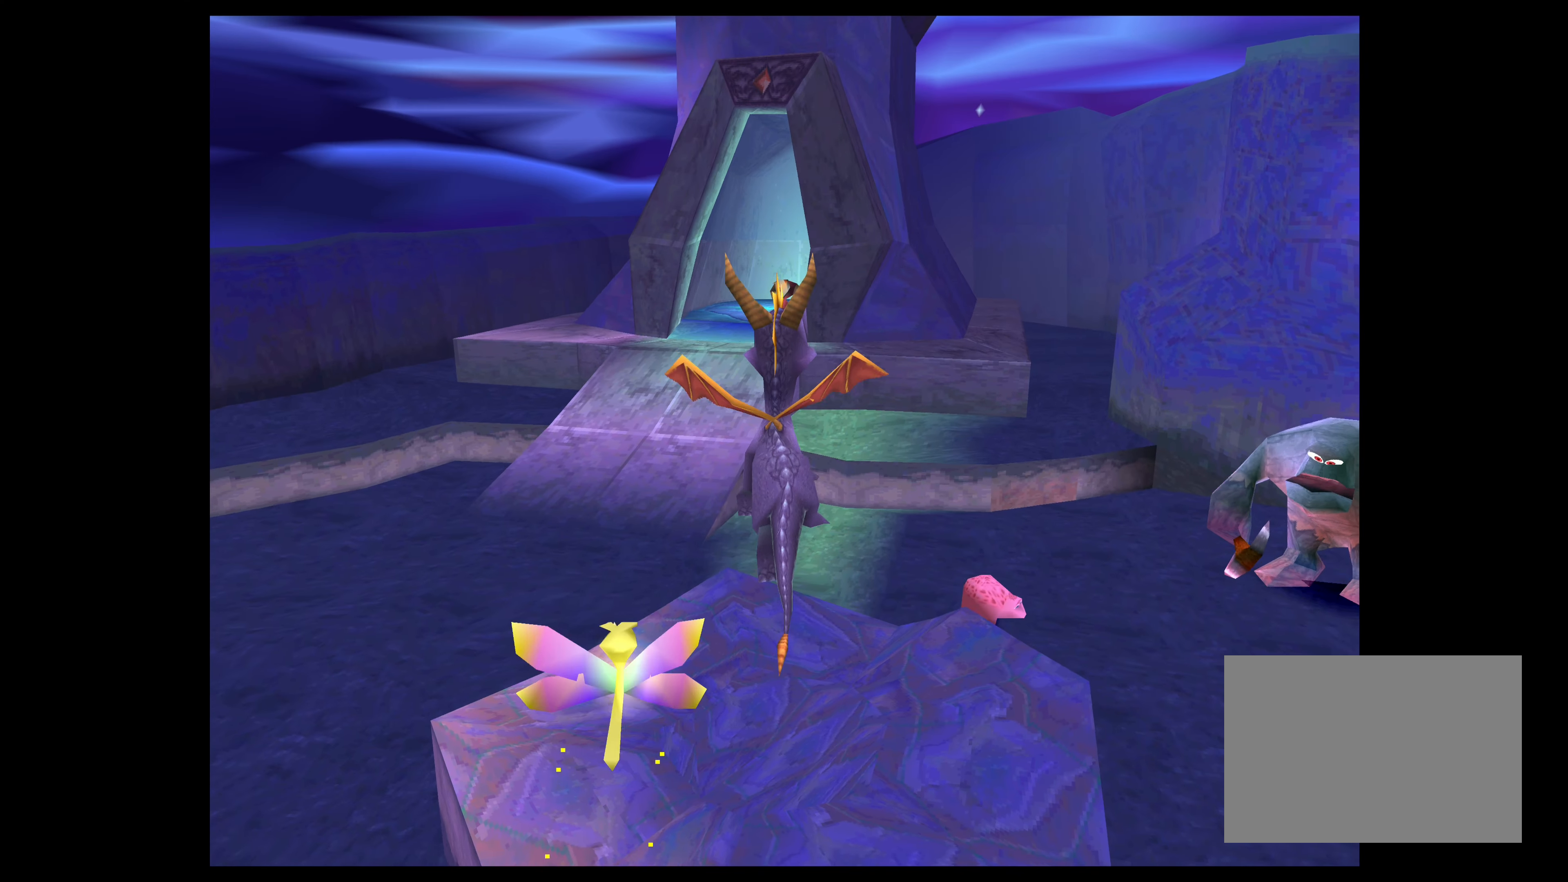
{"buttons": [], "left_stick": "up", "right_stick": "center", "events": [[166, "left_stick", "up"]]}
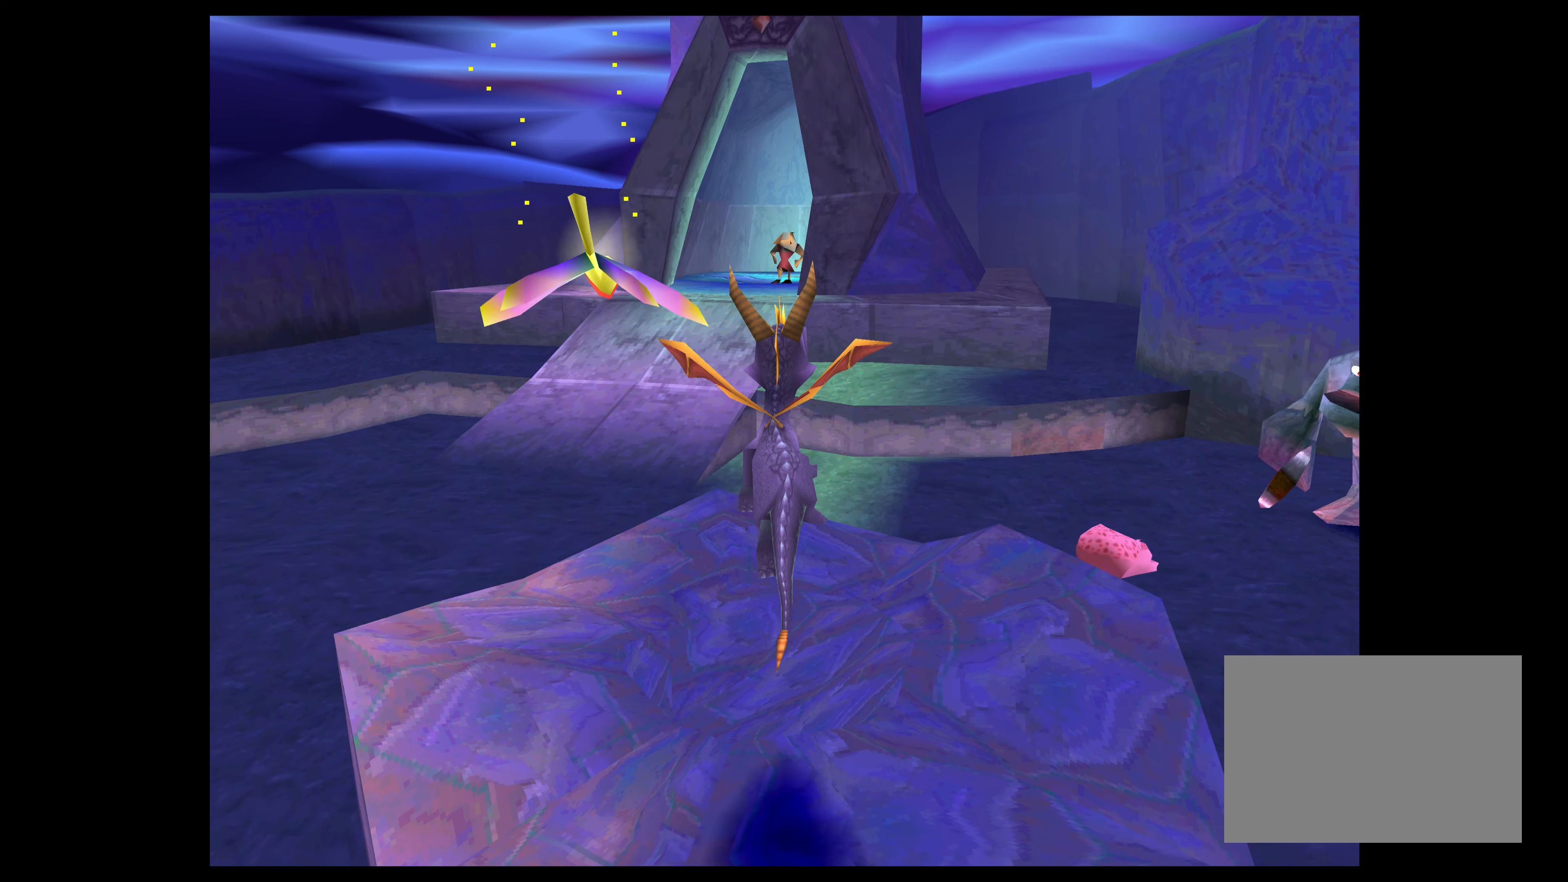
{"buttons": [], "left_stick": "center", "right_stick": "center", "events": [[216, "left_stick", "center"]]}
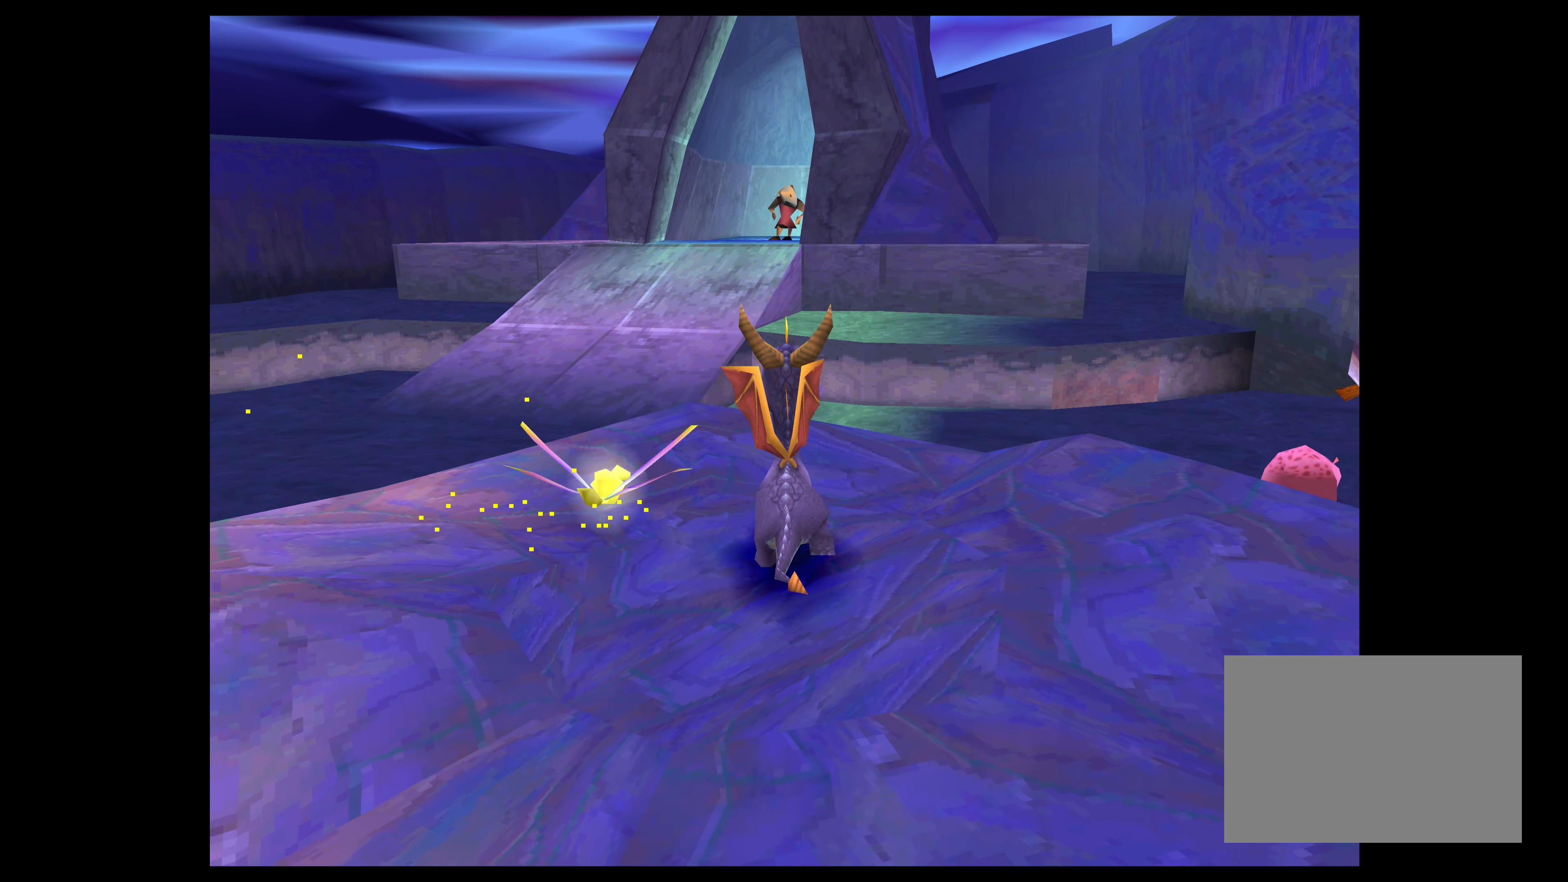
{"buttons": [], "left_stick": "center", "right_stick": "center", "events": [[133, "left_stick", "up-left"], [333, "left_stick", "center"]]}
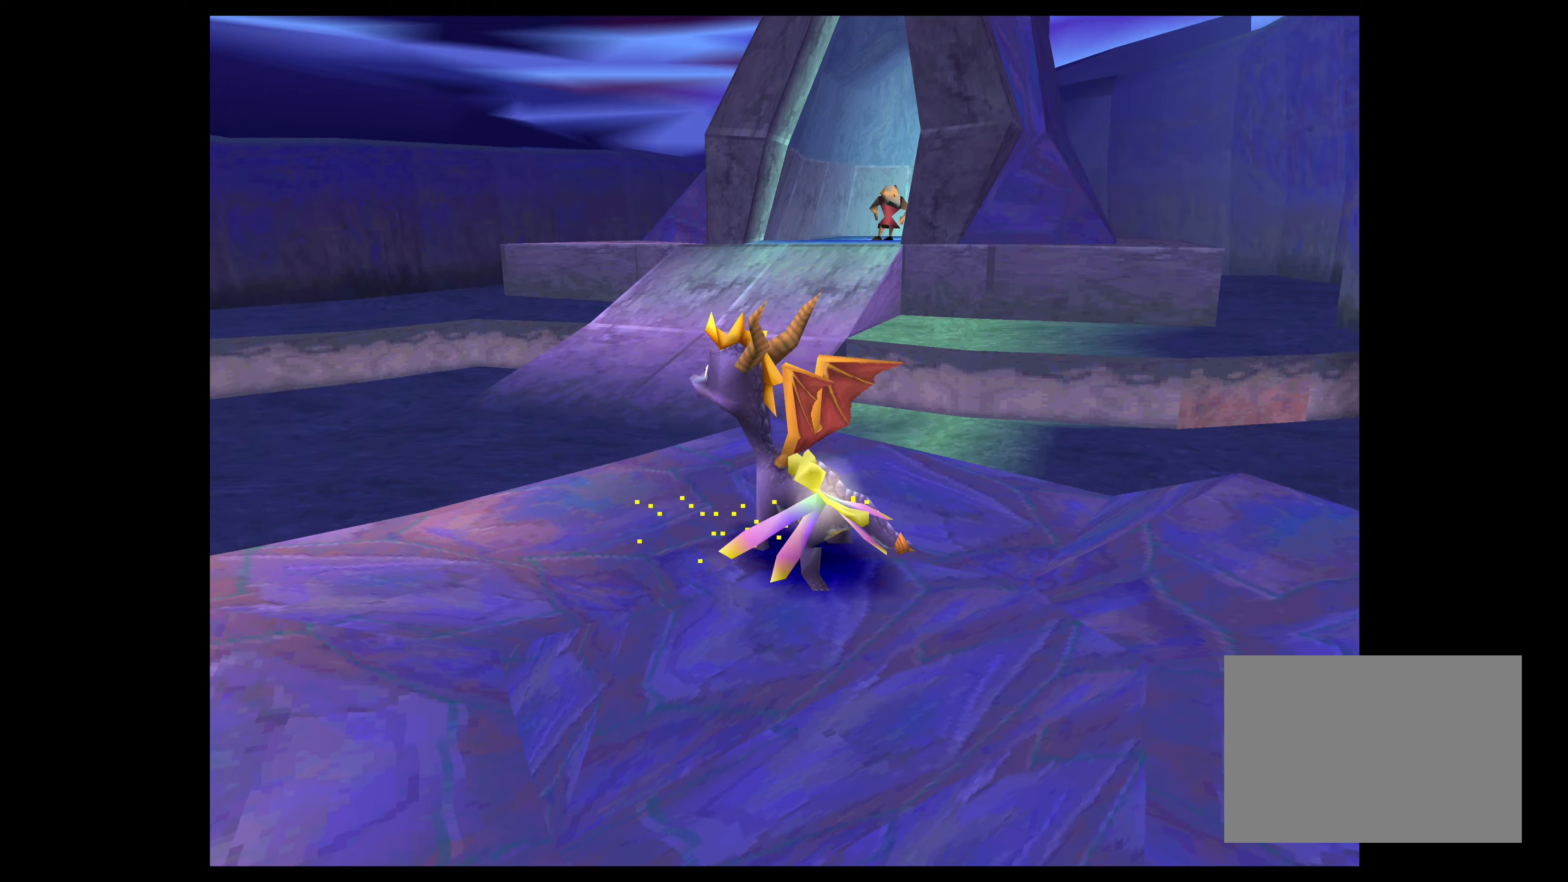
{"buttons": [], "left_stick": "up", "right_stick": "center", "events": [[183, "left_stick", "up"]]}
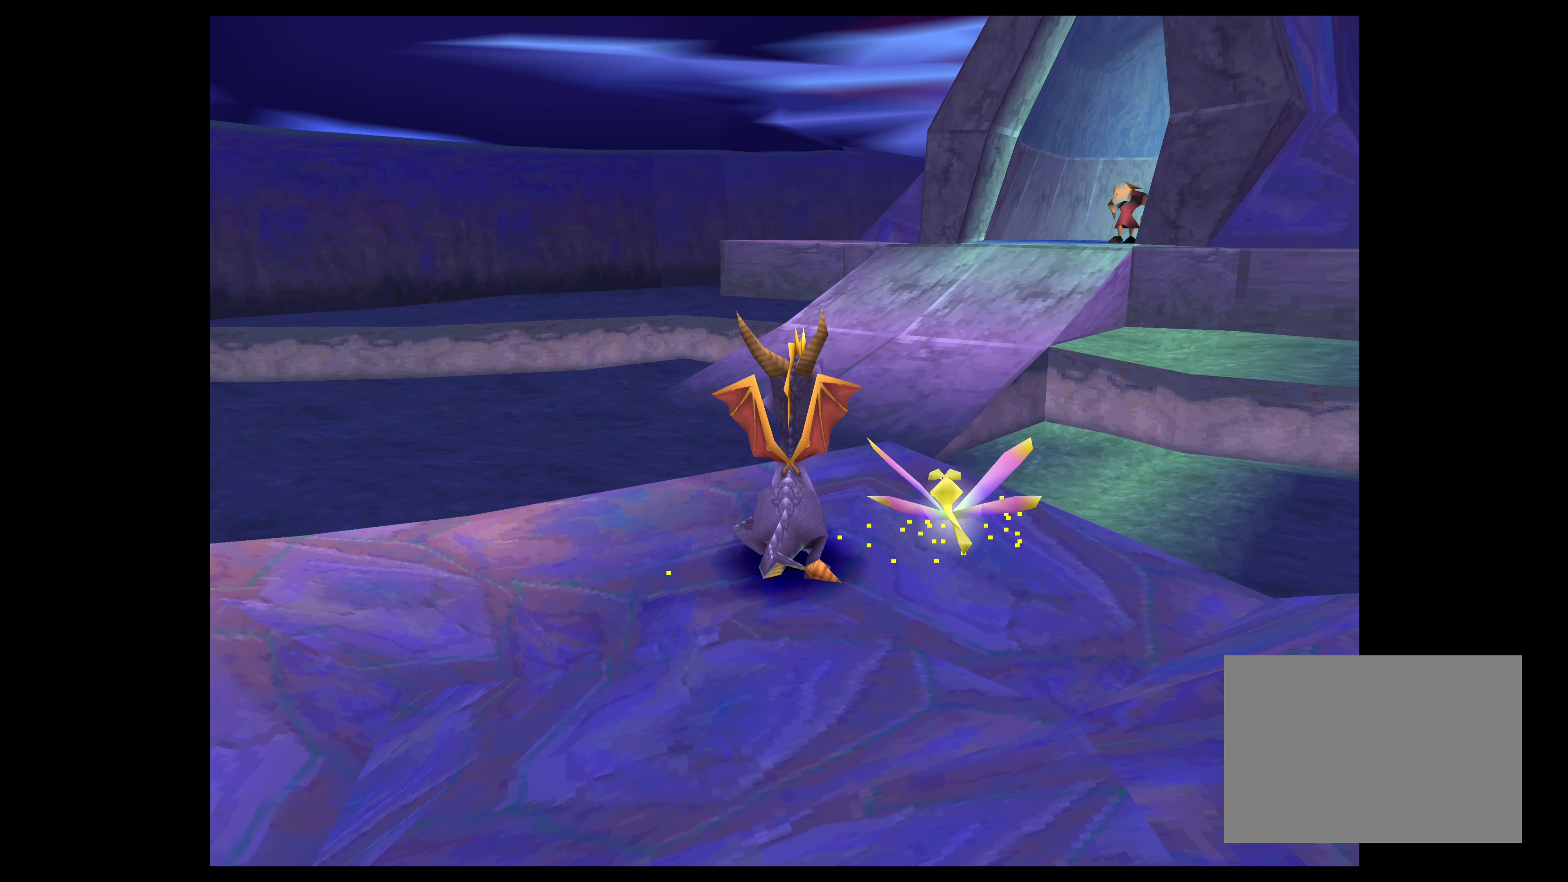
{"buttons": ["CROSS"], "left_stick": "up", "right_stick": "center", "events": [[183, "CROSS", "down"]]}
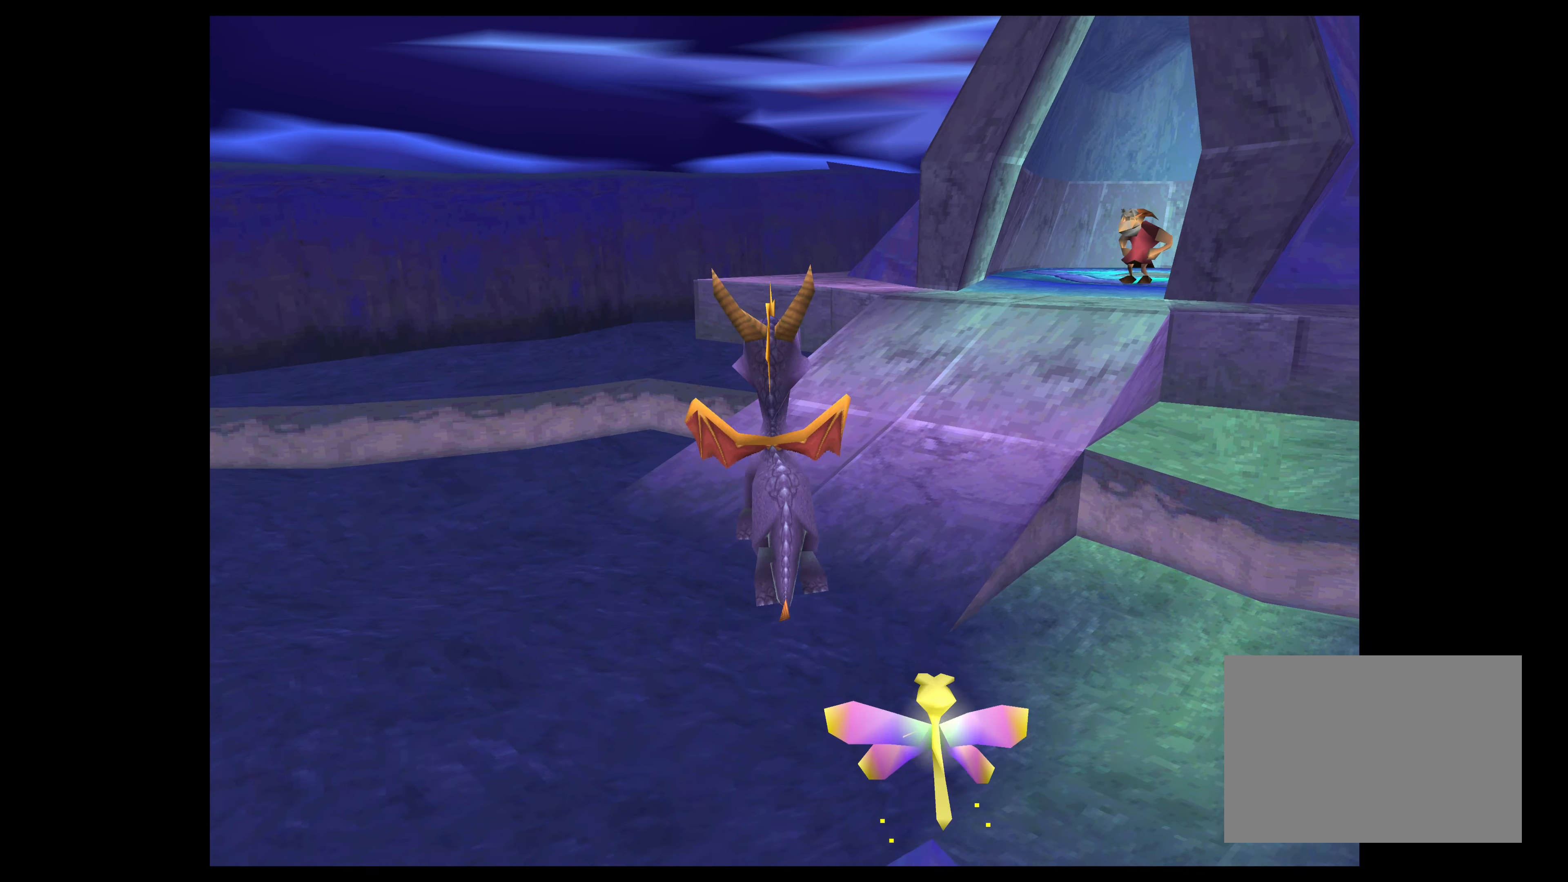
{"buttons": ["CROSS"], "left_stick": "up", "right_stick": "center", "events": [[33, "CROSS", "up"], [317, "CROSS", "down"]]}
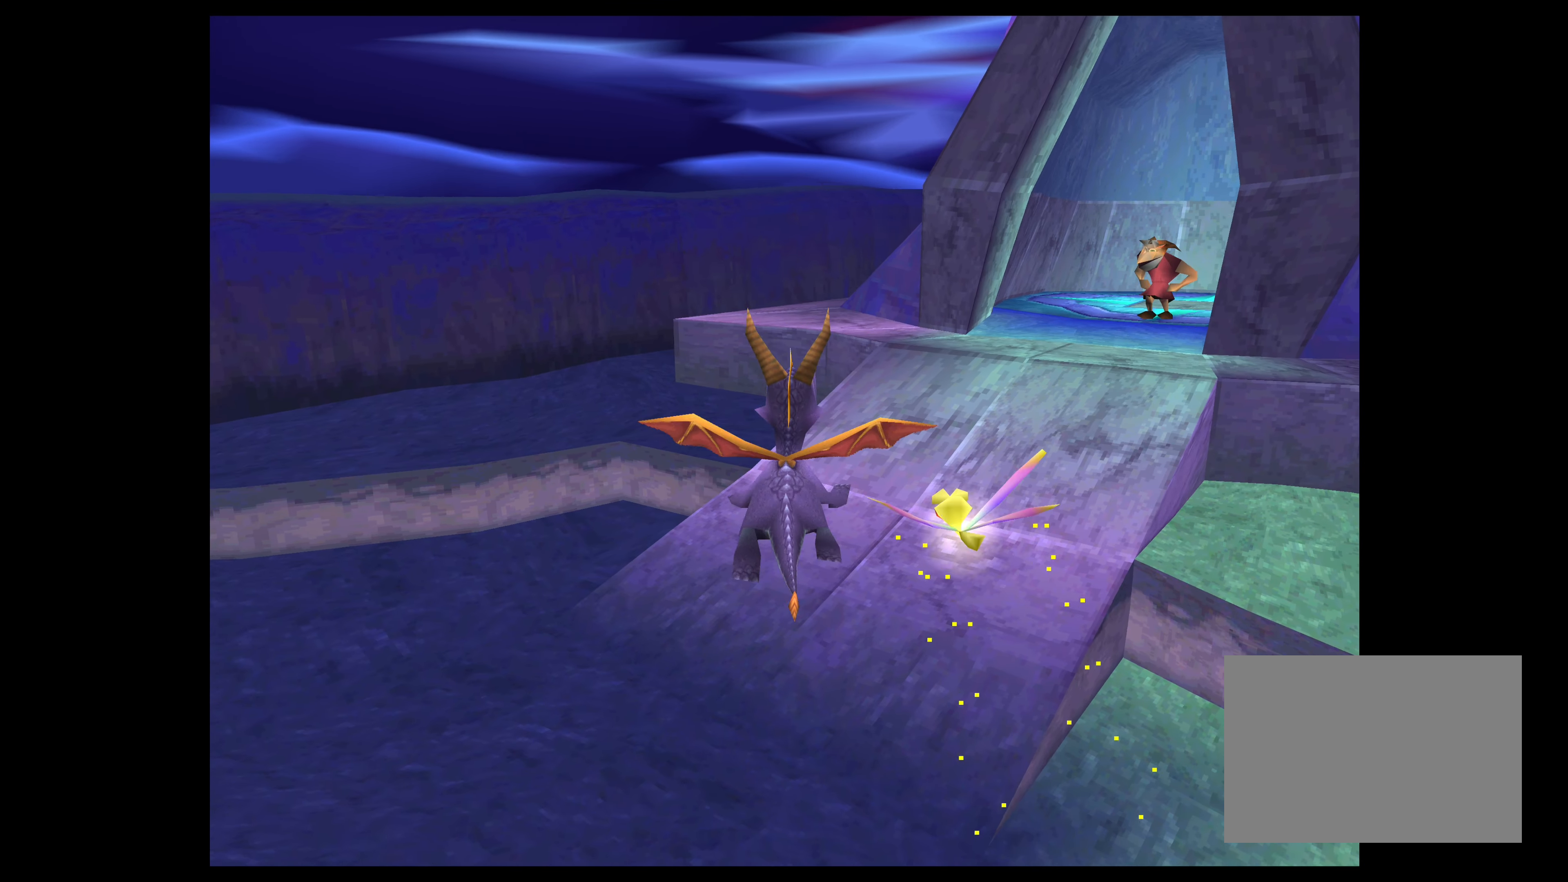
{"buttons": [], "left_stick": "up-right", "right_stick": "center", "events": [[83, "left_stick", "up-right"], [433, "CROSS", "up"]]}
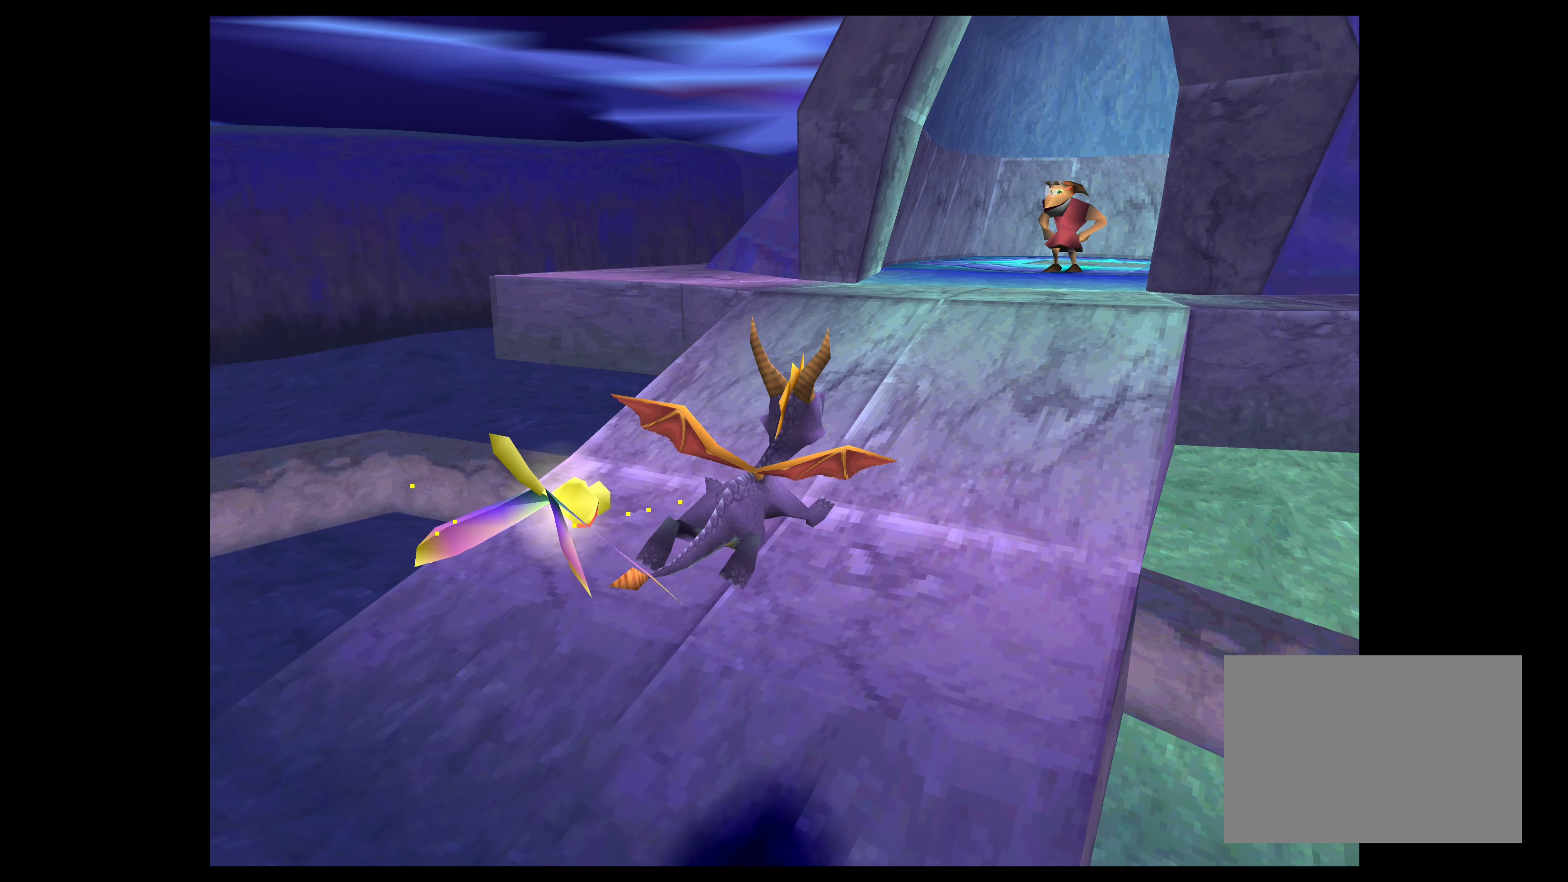
{"buttons": [], "left_stick": "center", "right_stick": "center", "events": [[133, "left_stick", "center"]]}
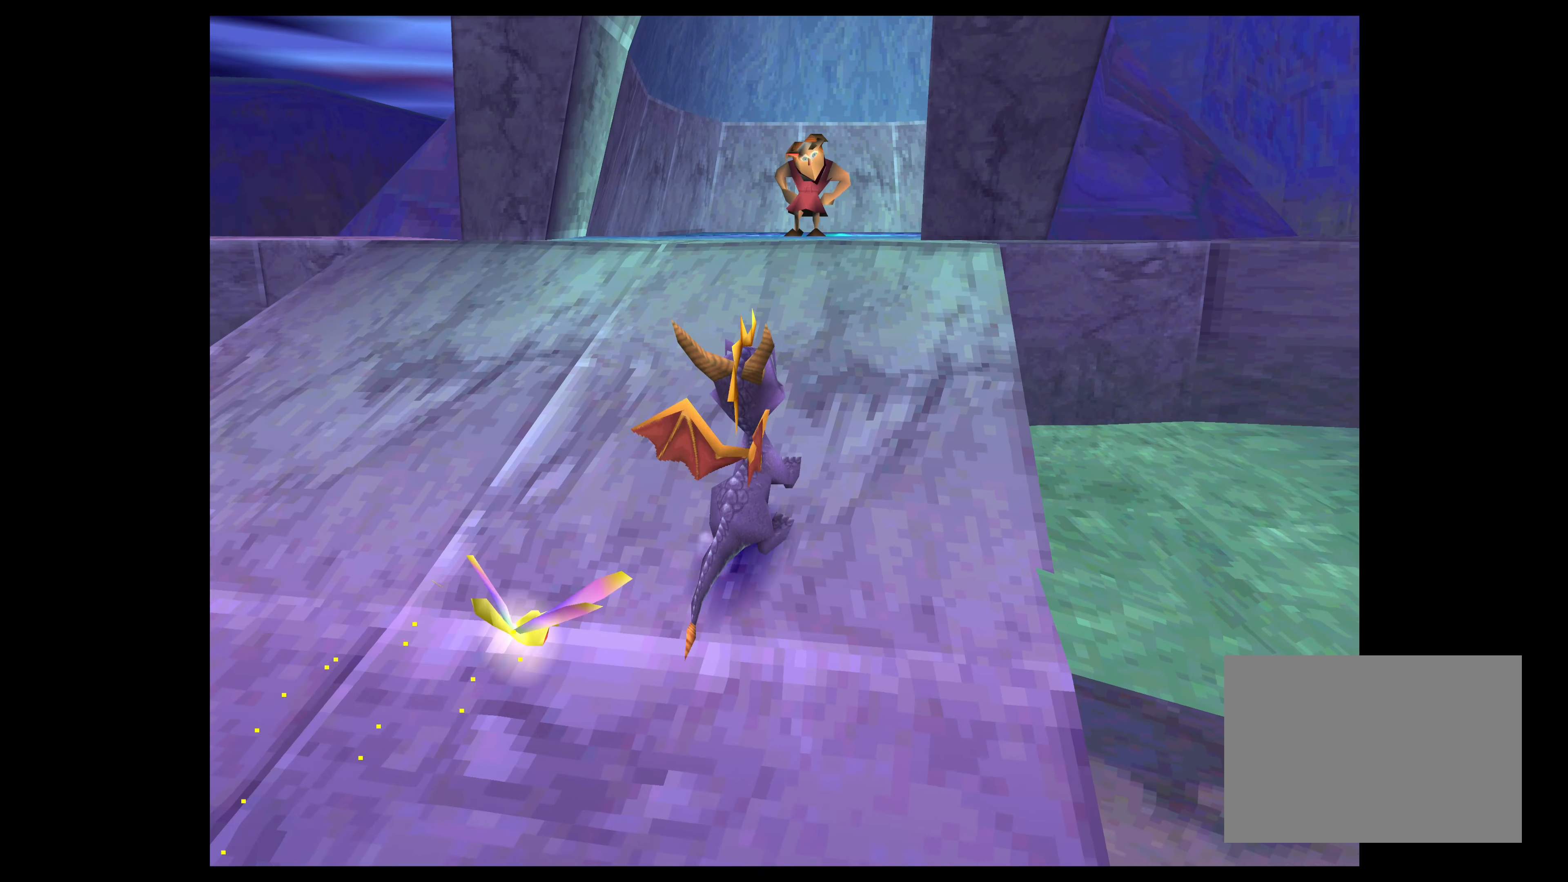
{"buttons": [], "left_stick": "center", "right_stick": "center", "events": []}
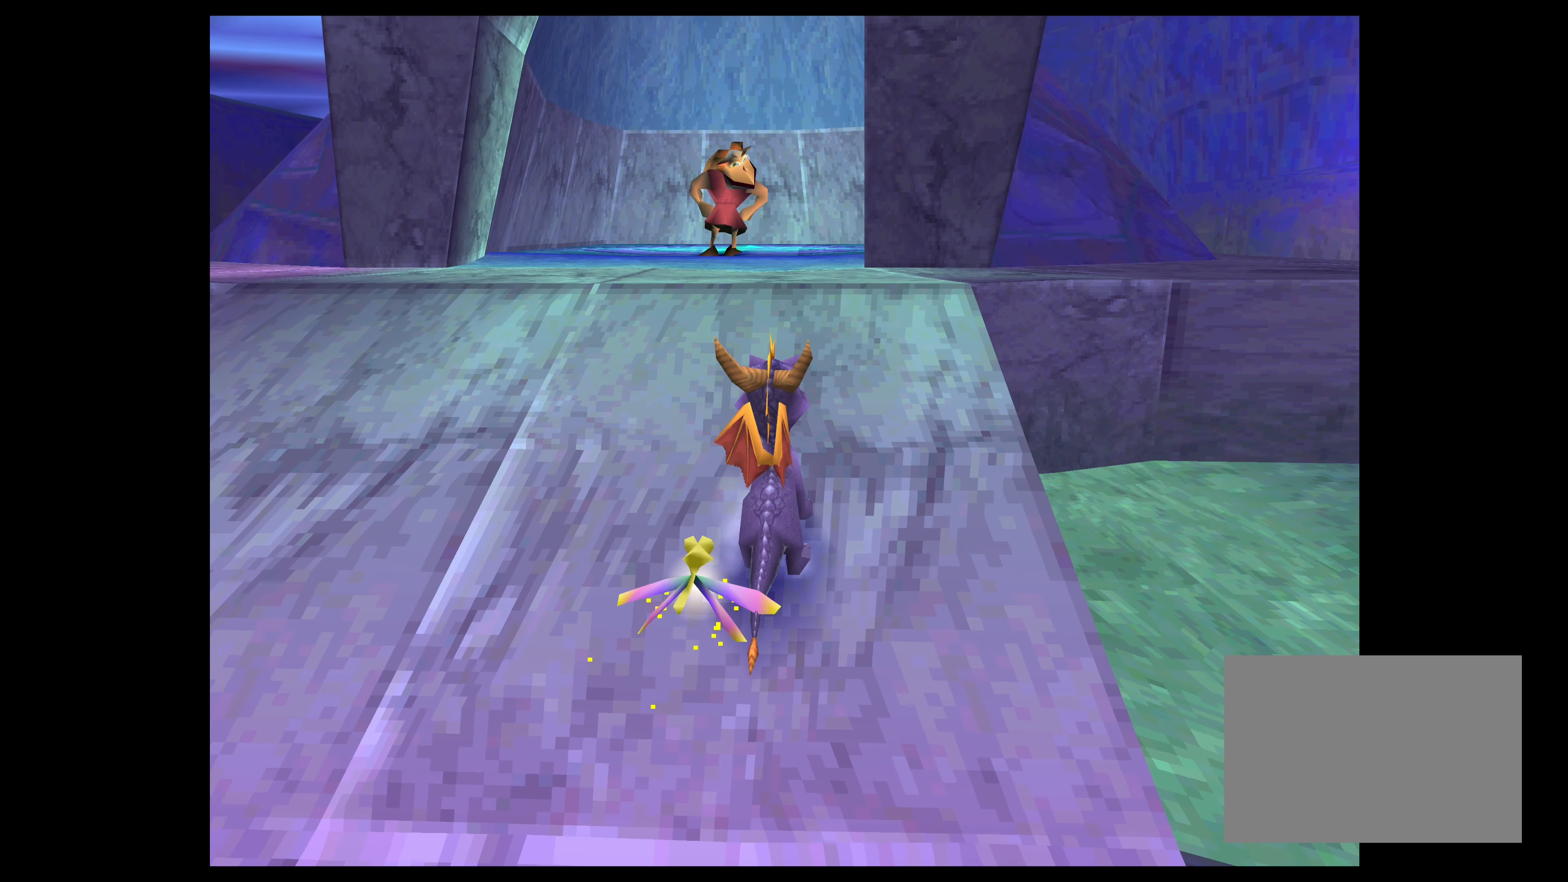
{"buttons": [], "left_stick": "center", "right_stick": "center", "events": []}
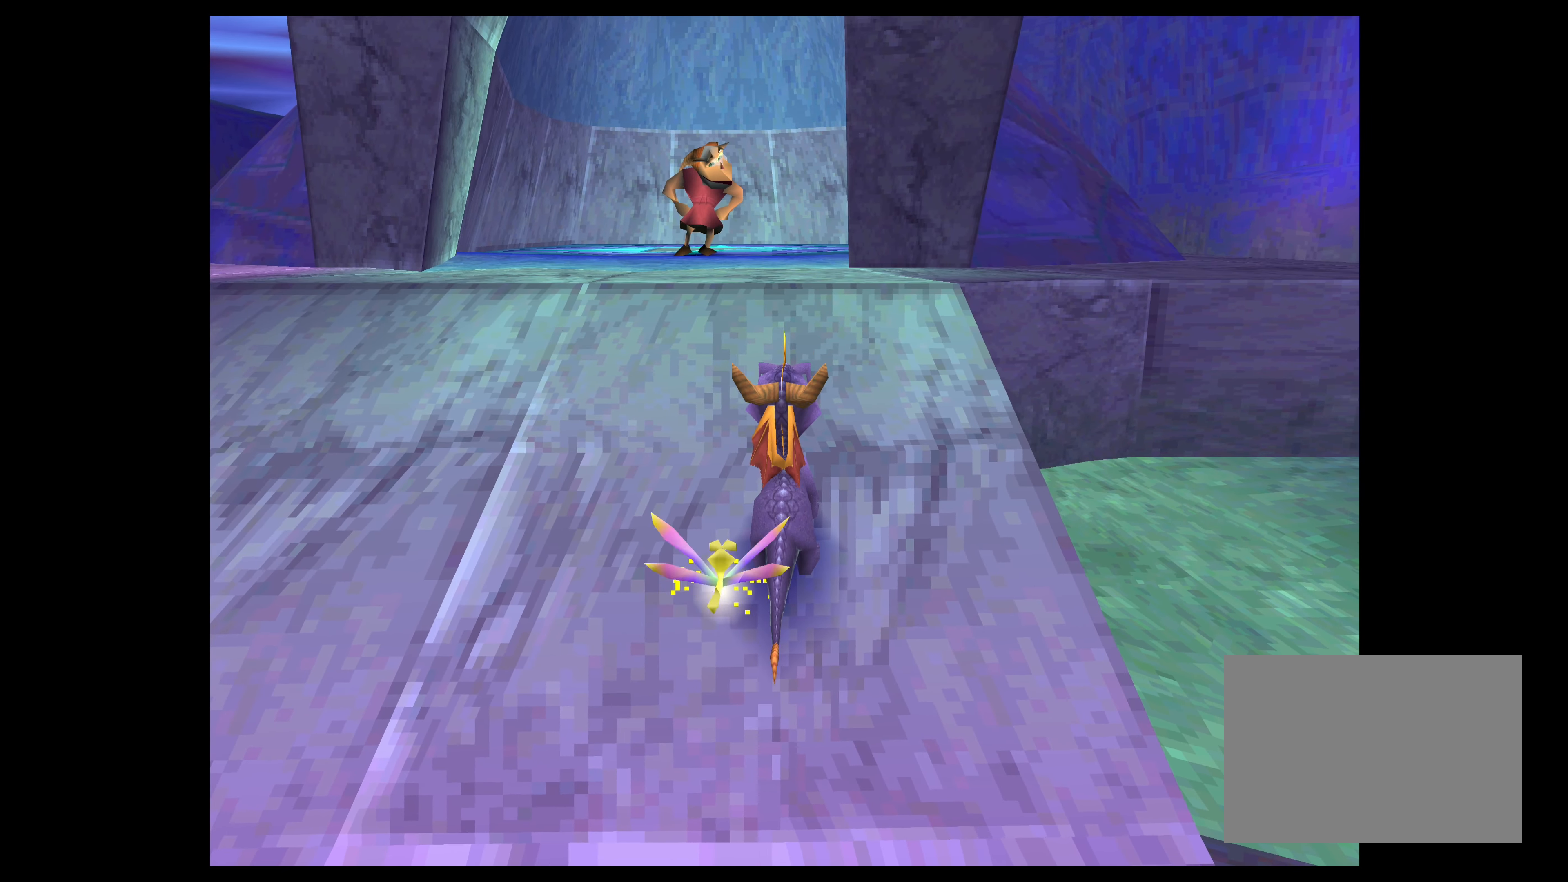
{"buttons": [], "left_stick": "center", "right_stick": "center", "events": []}
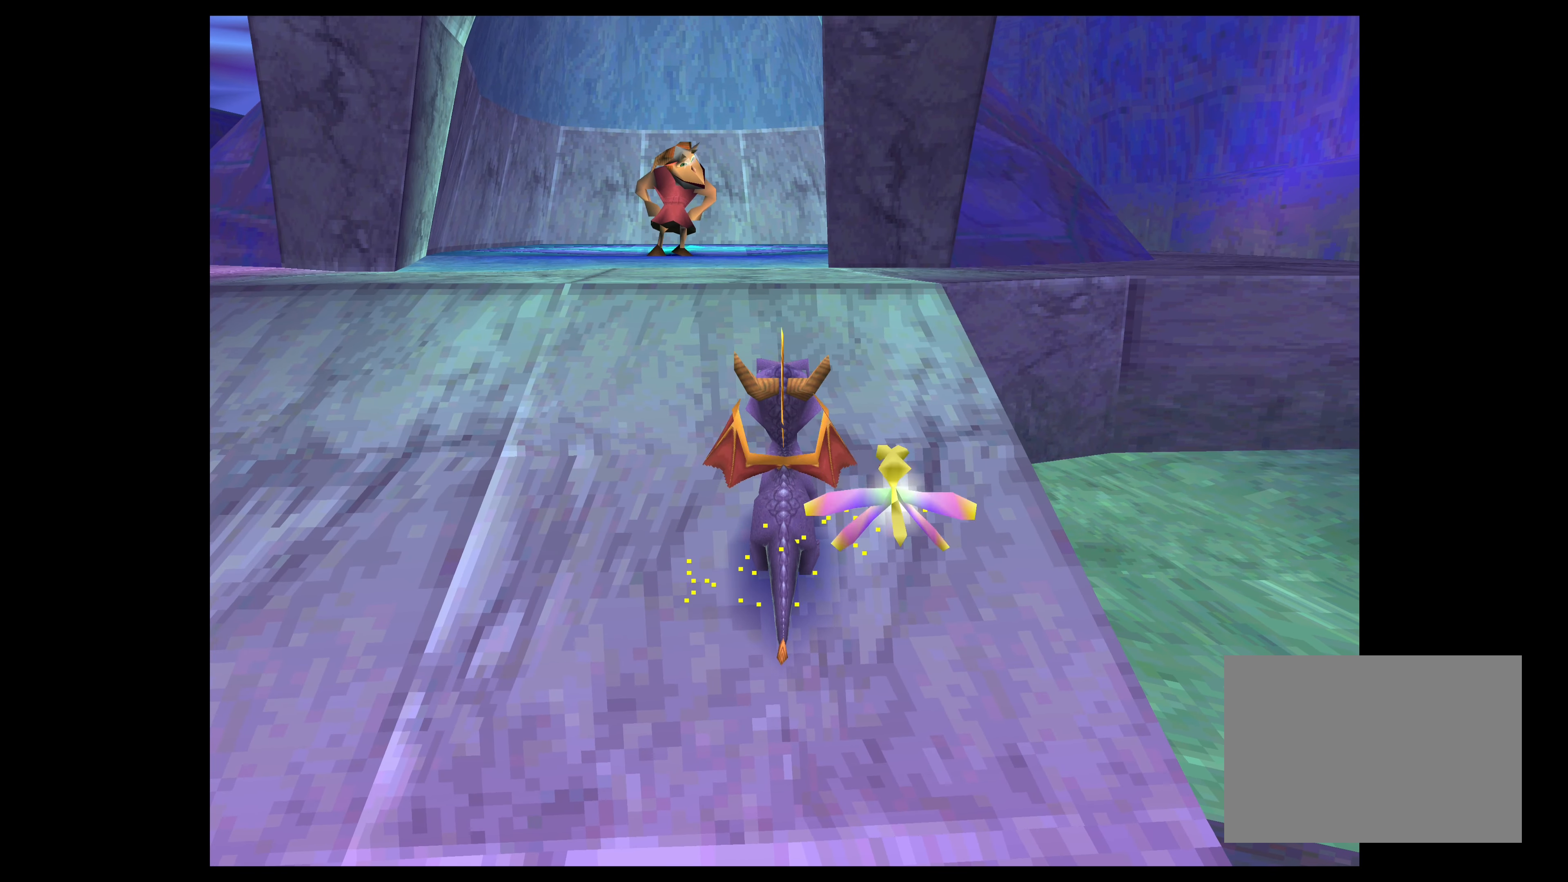
{"buttons": [], "left_stick": "up-right", "right_stick": "center", "events": [[417, "left_stick", "up-right"]]}
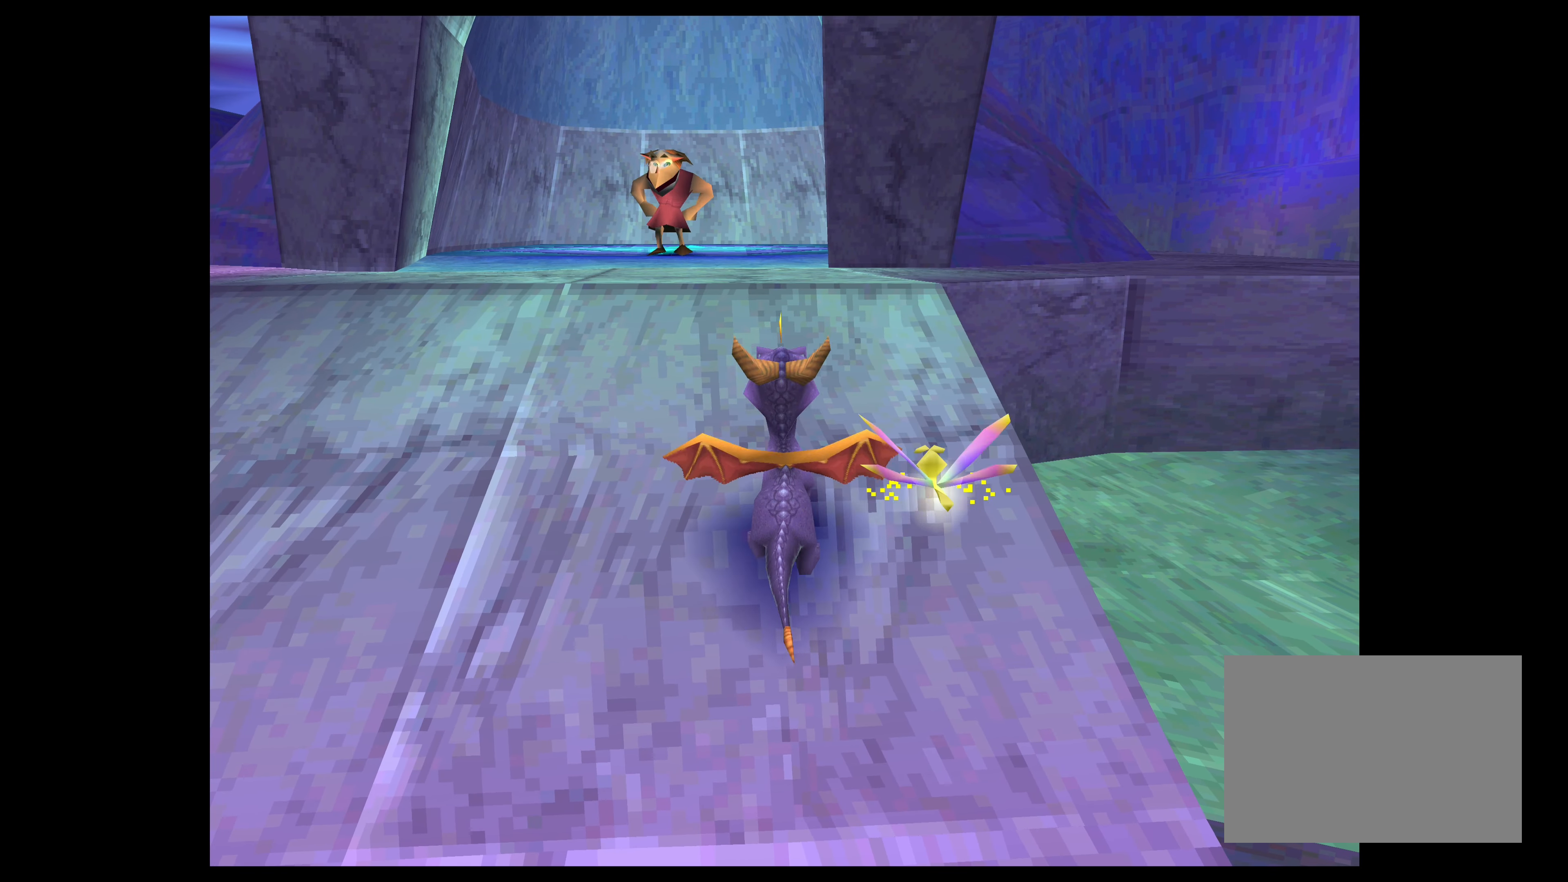
{"buttons": [], "left_stick": "center", "right_stick": "center", "events": [[150, "left_stick", "center"]]}
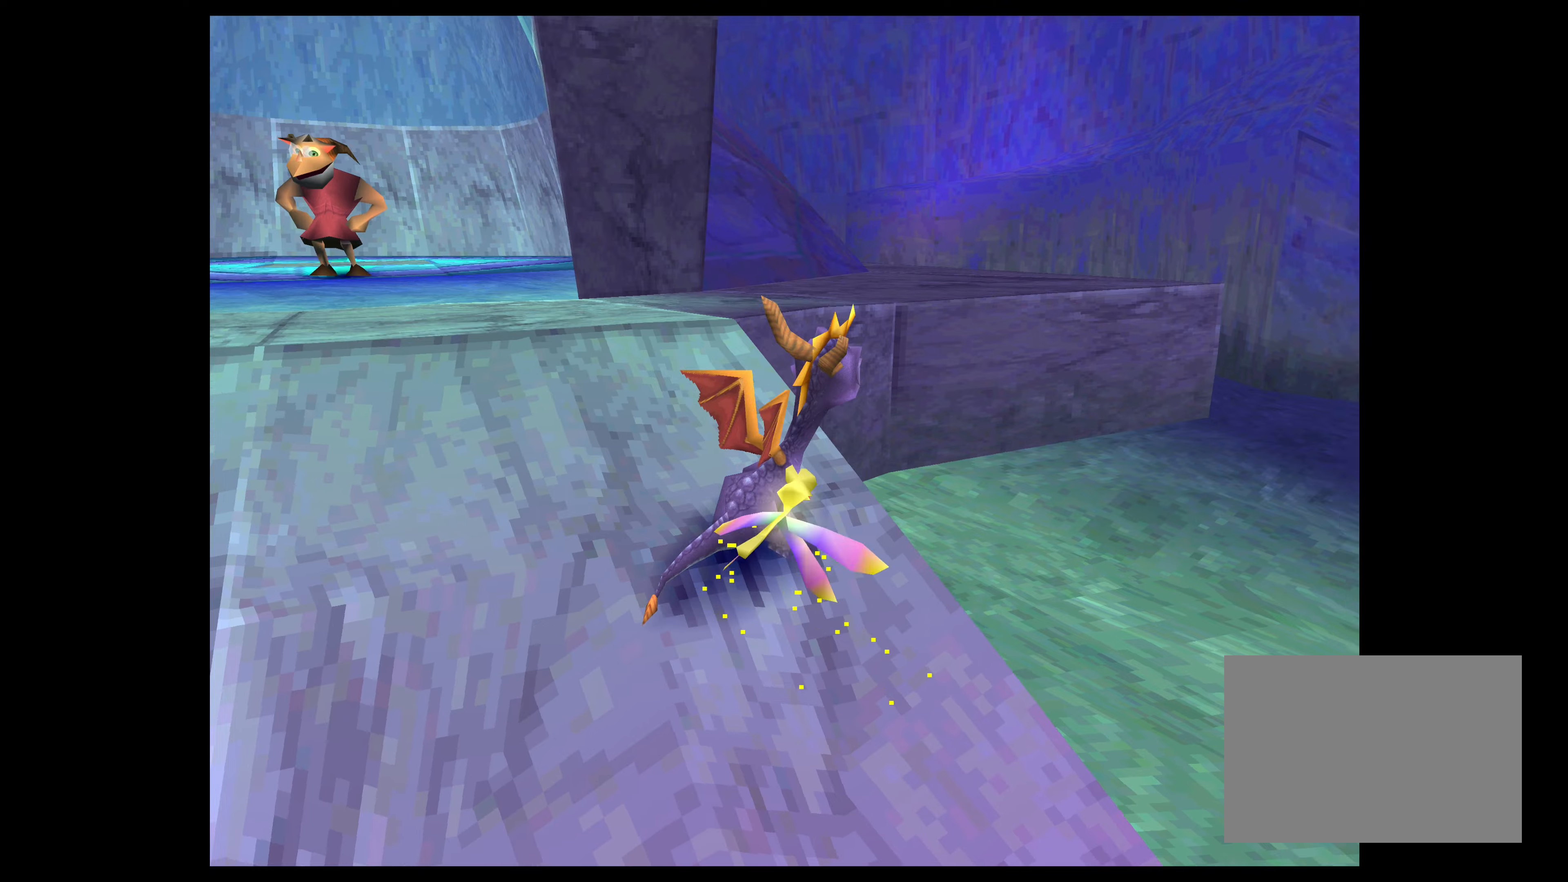
{"buttons": [], "left_stick": "right", "right_stick": "center", "events": [[467, "left_stick", "right"]]}
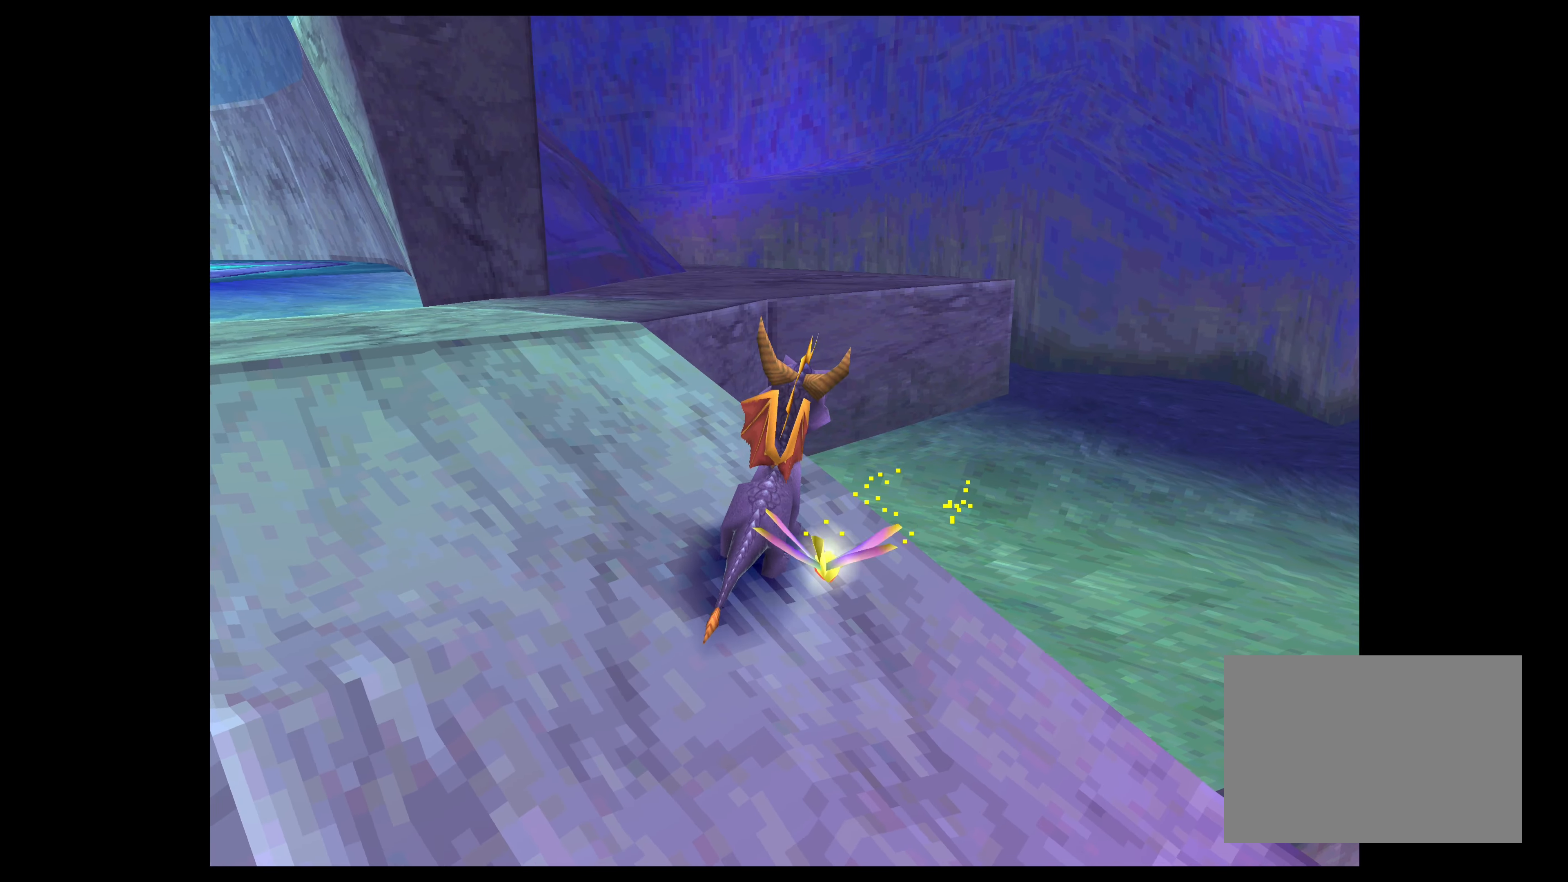
{"buttons": [], "left_stick": "center", "right_stick": "center", "events": [[117, "left_stick", "center"]]}
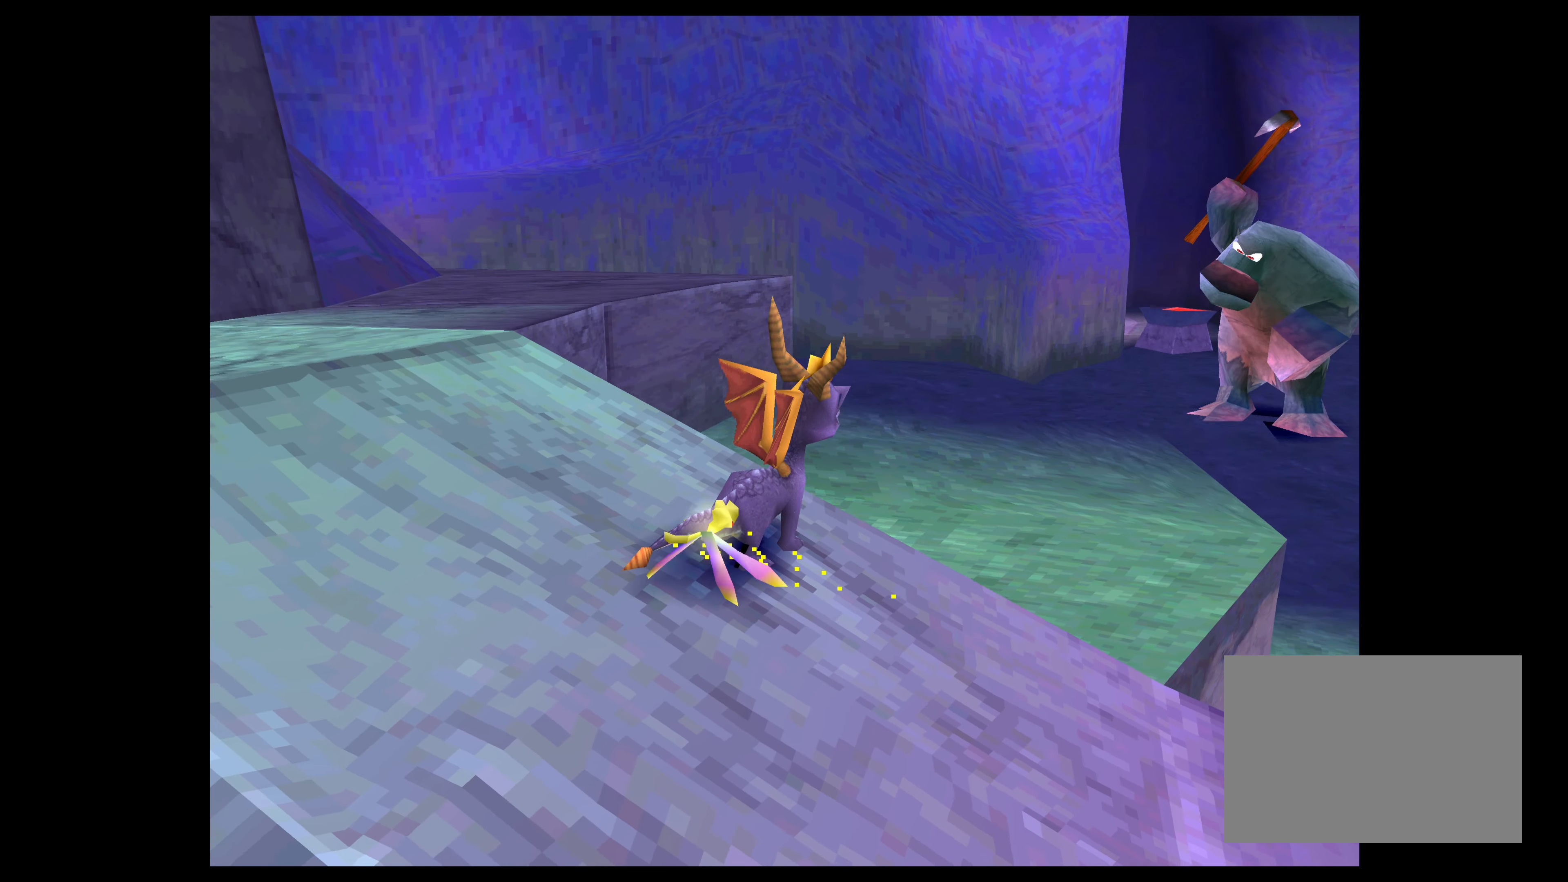
{"buttons": [], "left_stick": "center", "right_stick": "center", "events": []}
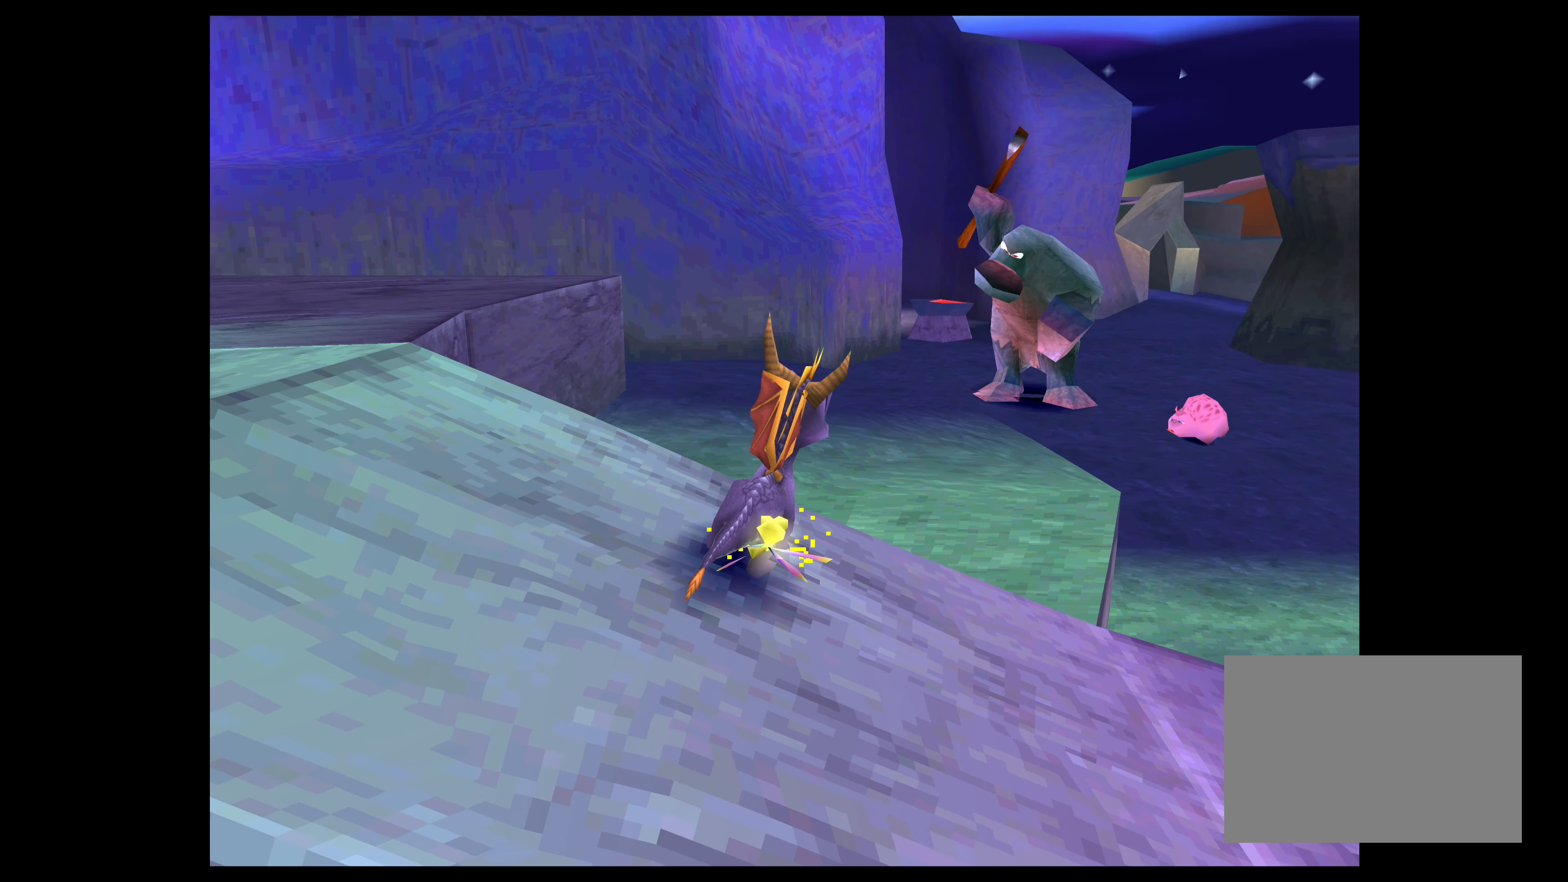
{"buttons": [], "left_stick": "center", "right_stick": "center", "events": []}
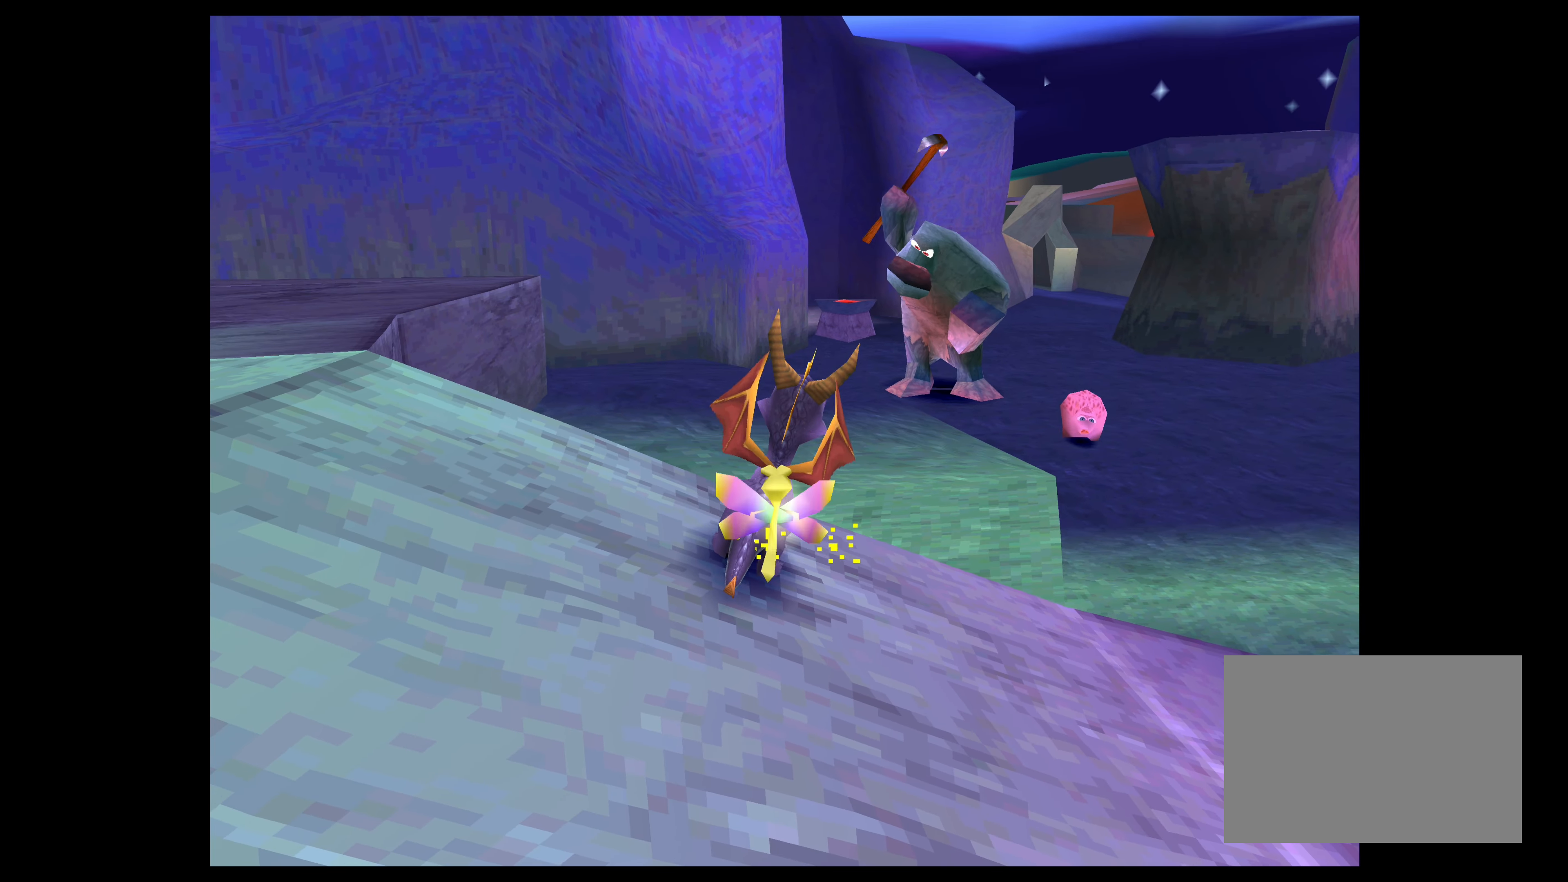
{"buttons": [], "left_stick": "right", "right_stick": "center", "events": [[384, "left_stick", "right"]]}
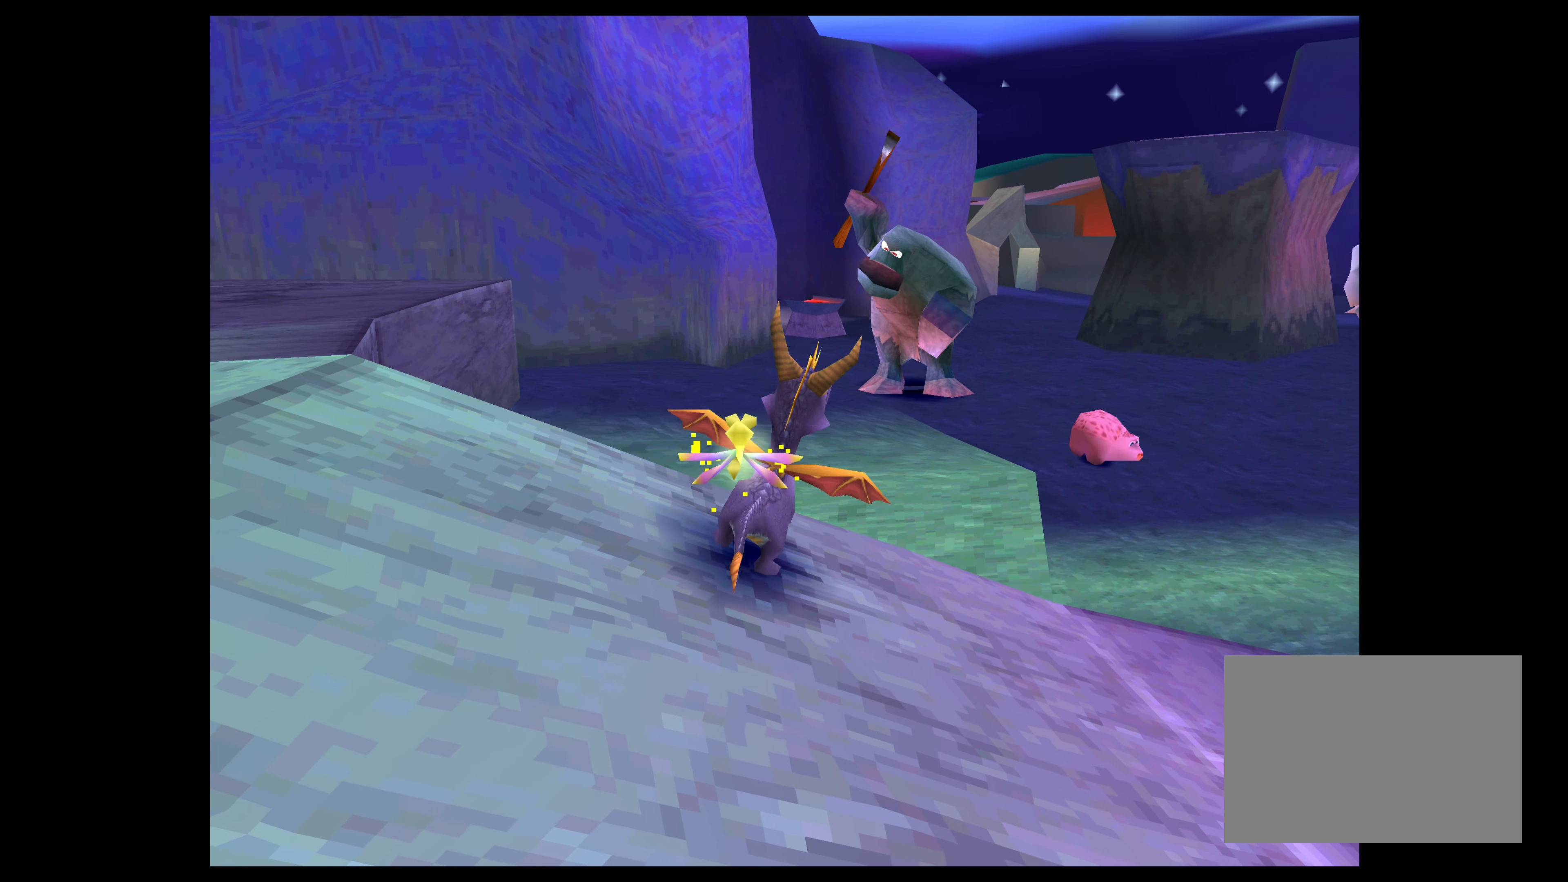
{"buttons": [], "left_stick": "up", "right_stick": "center", "events": [[84, "left_stick", "up-right"], [267, "SQUARE", "down"], [334, "left_stick", "up"], [400, "SQUARE", "up"]]}
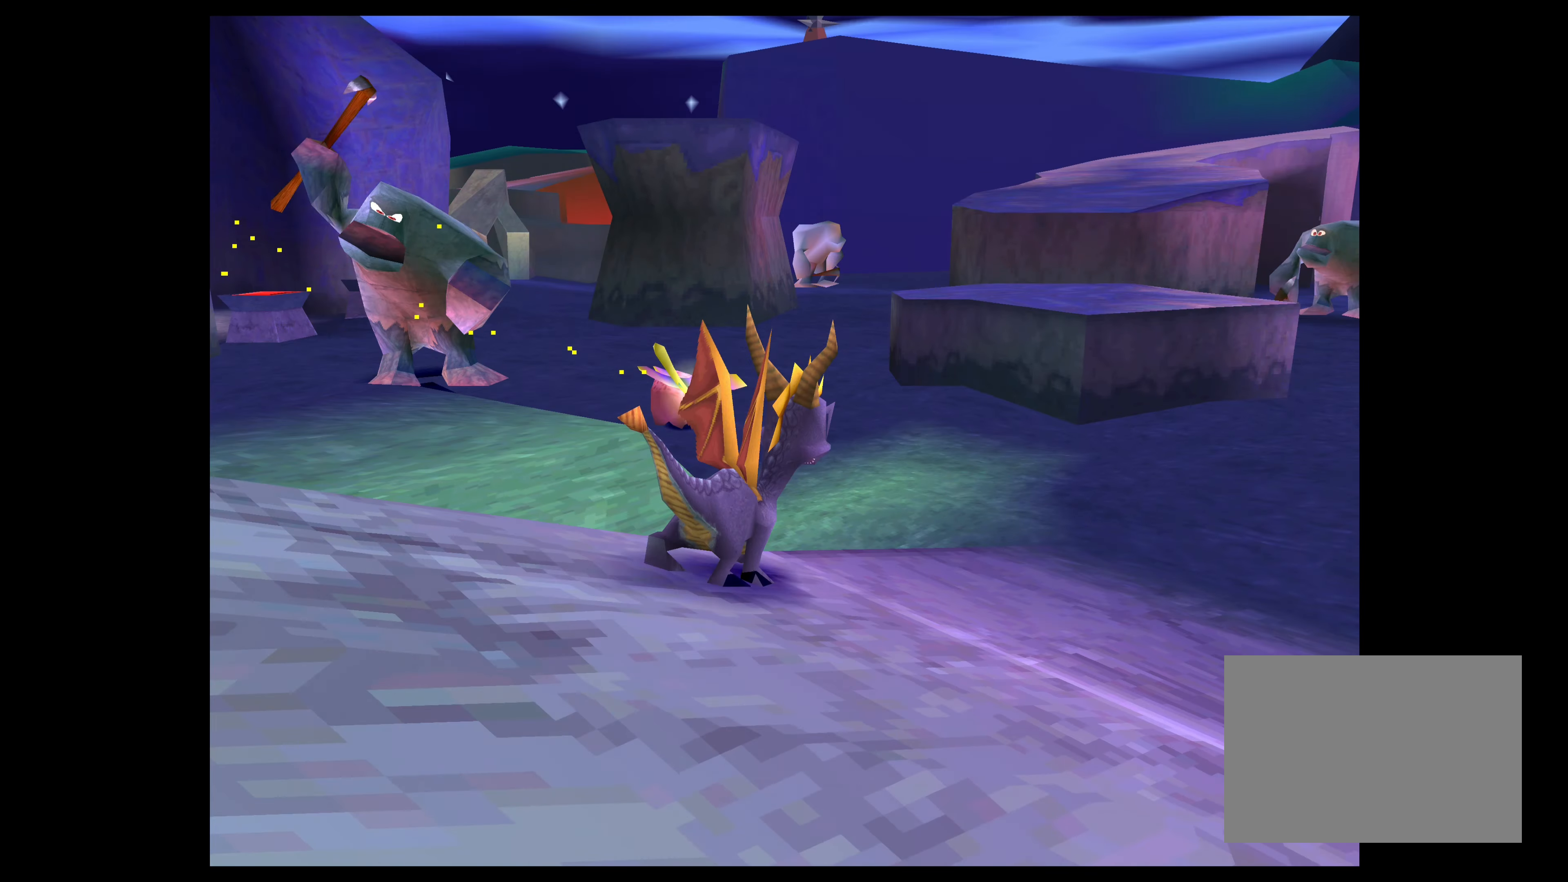
{"buttons": ["CIRCLE"], "left_stick": "up", "right_stick": "center", "events": [[34, "left_stick", "up-left"], [467, "CIRCLE", "down"], [500, "left_stick", "up"]]}
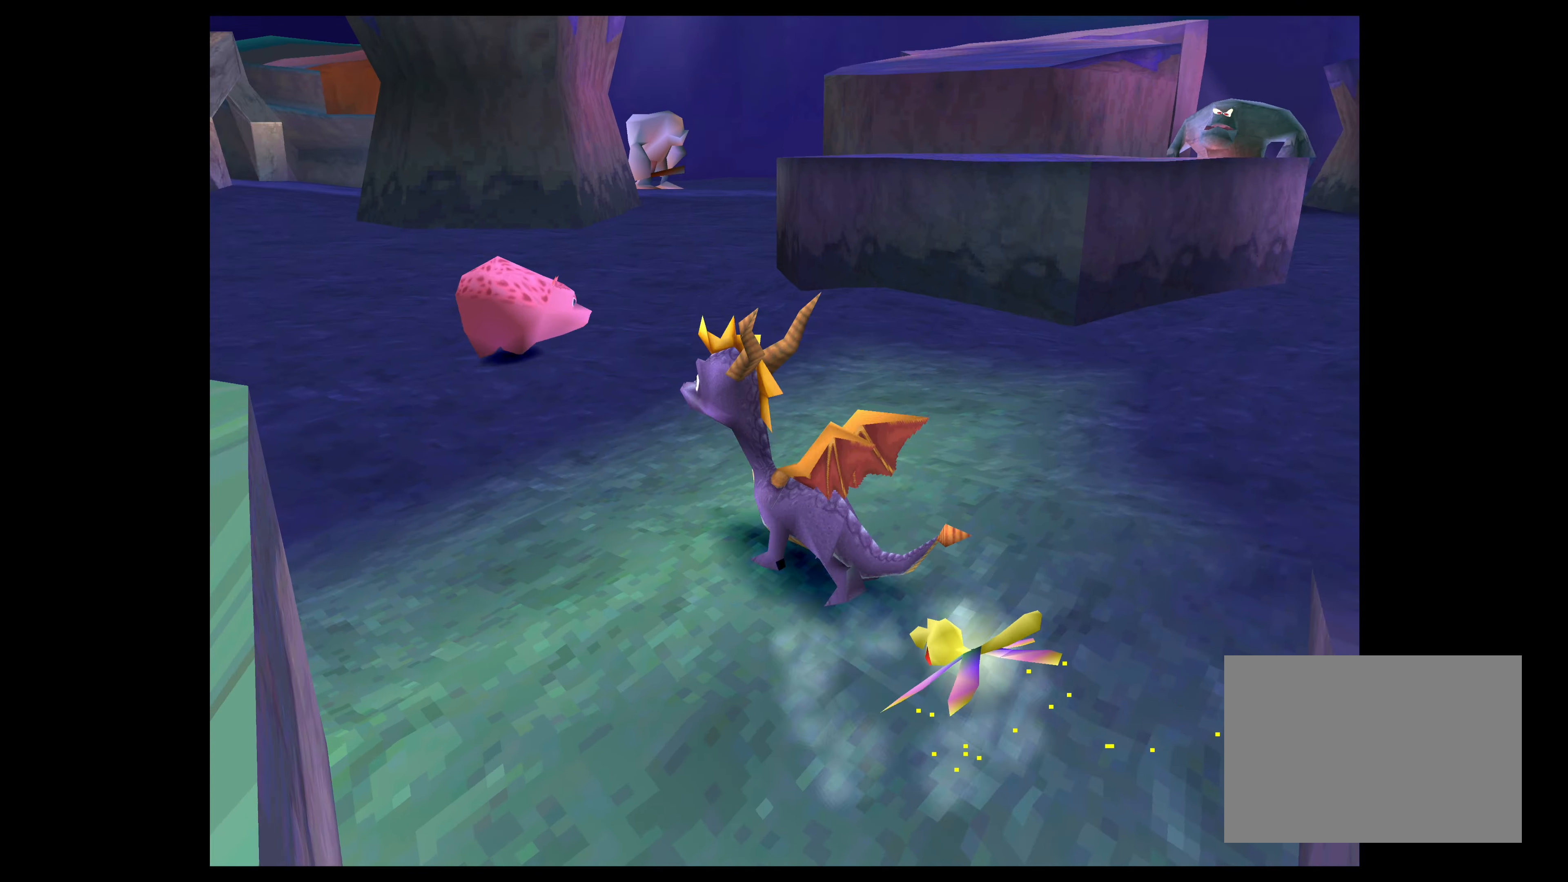
{"buttons": [], "left_stick": "center", "right_stick": "center", "events": [[117, "CIRCLE", "up"], [150, "left_stick", "center"], [250, "left_stick", "up-right"], [467, "left_stick", "center"]]}